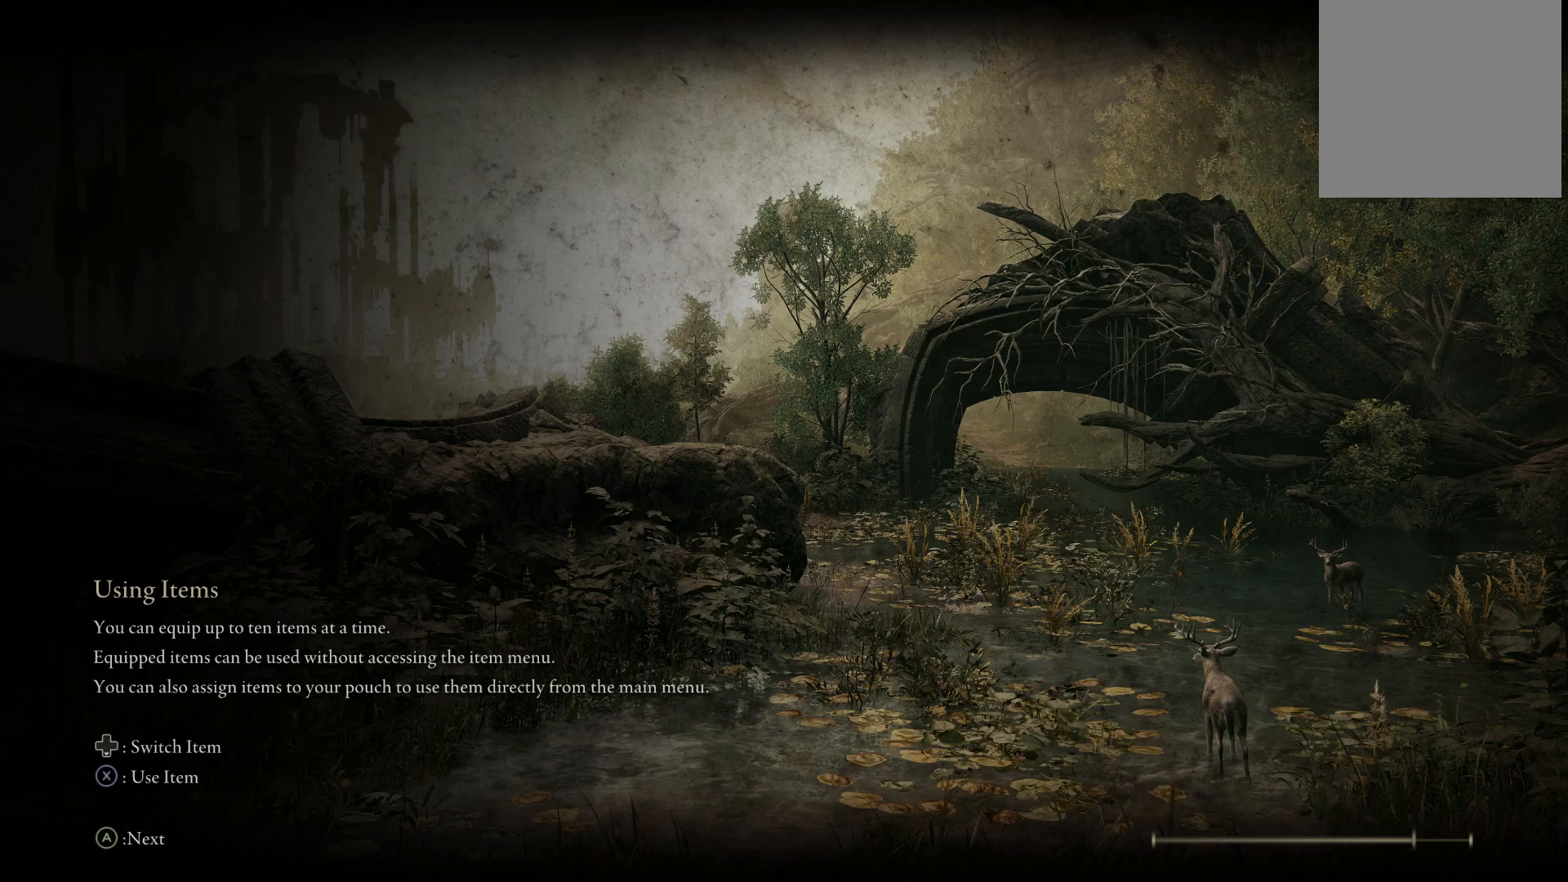
Gameplay with a controller (Xbox layout); each line is a JSON object with the inputs held at the frame after it. "events" lists button and stick changes between this image and that frame as [ms after this image, input, new state], when the widget could be followed in between. Not read: L3 R3.
{"buttons": [], "left_stick": "center", "right_stick": "center", "events": [[117, "left_stick", "up-left"], [267, "left_stick", "center"]]}
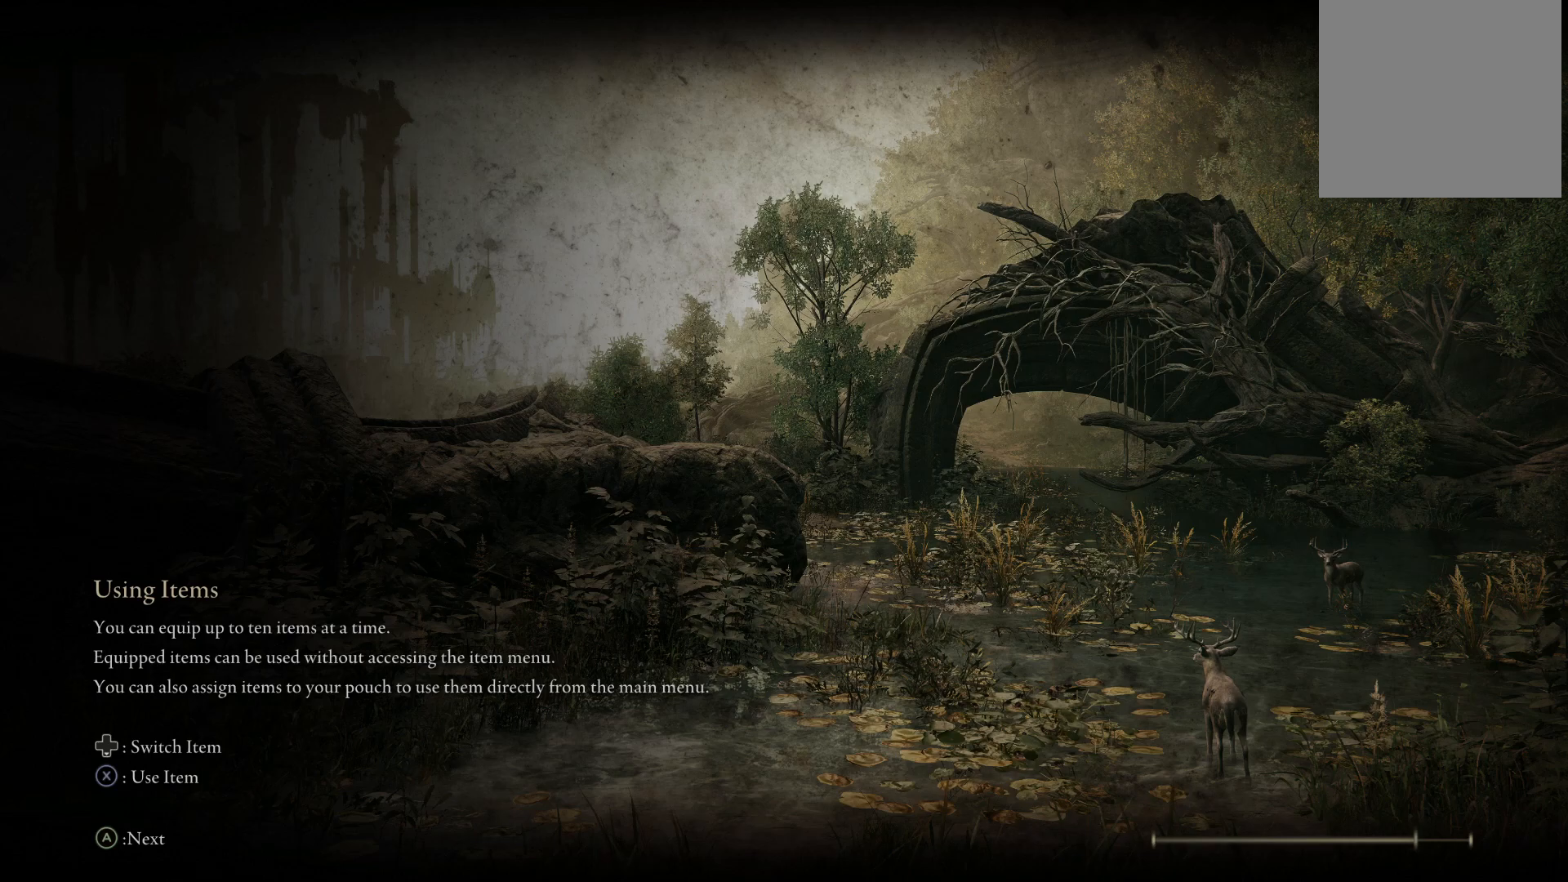
{"buttons": [], "left_stick": "center", "right_stick": "center", "events": []}
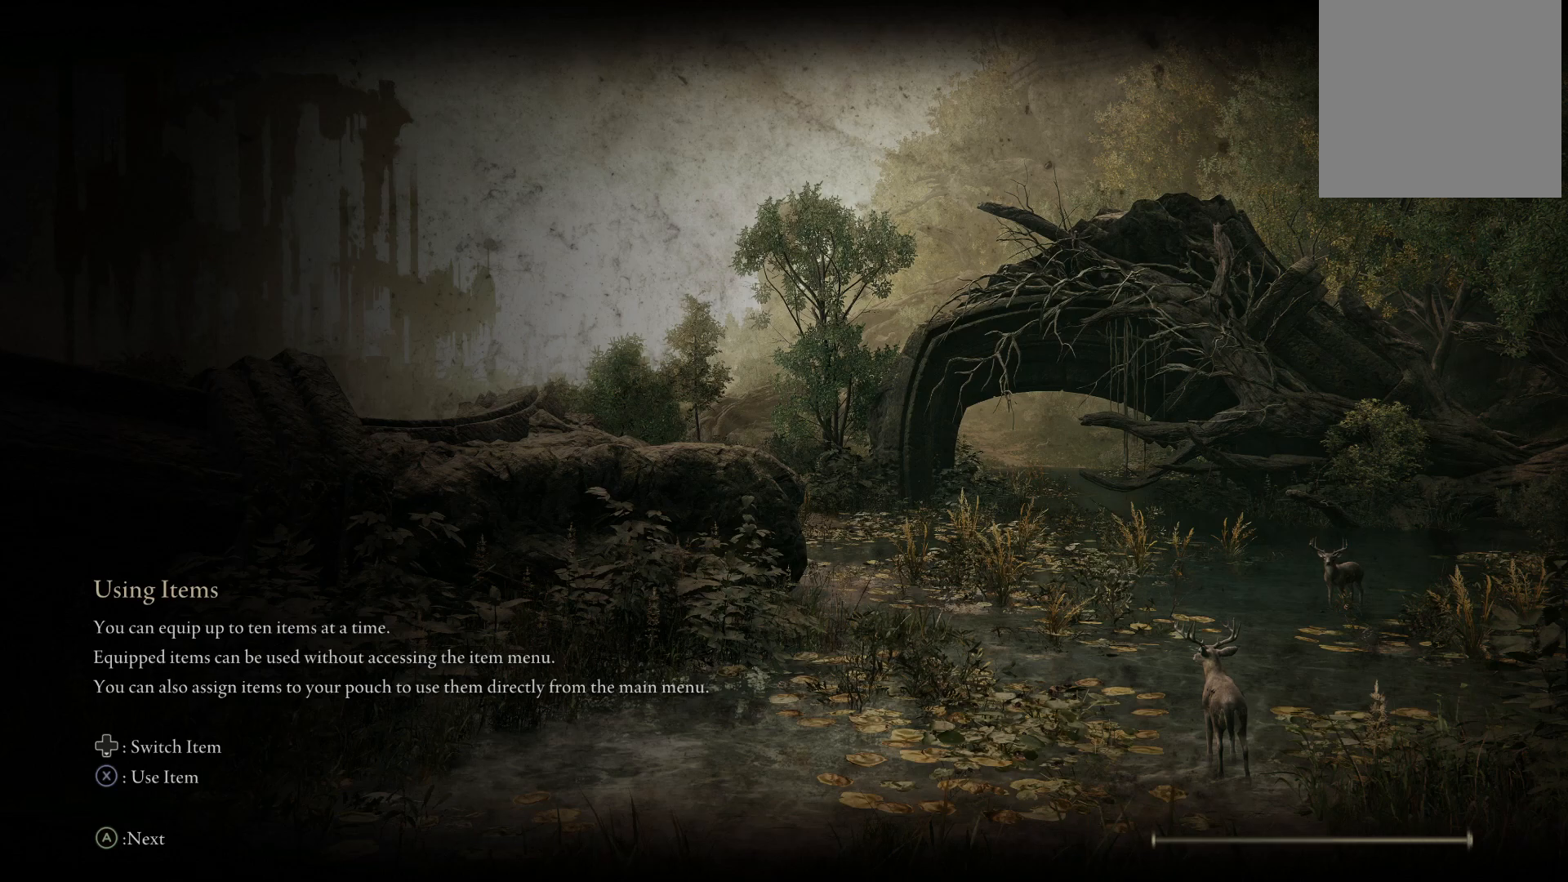
{"buttons": [], "left_stick": "center", "right_stick": "center", "events": []}
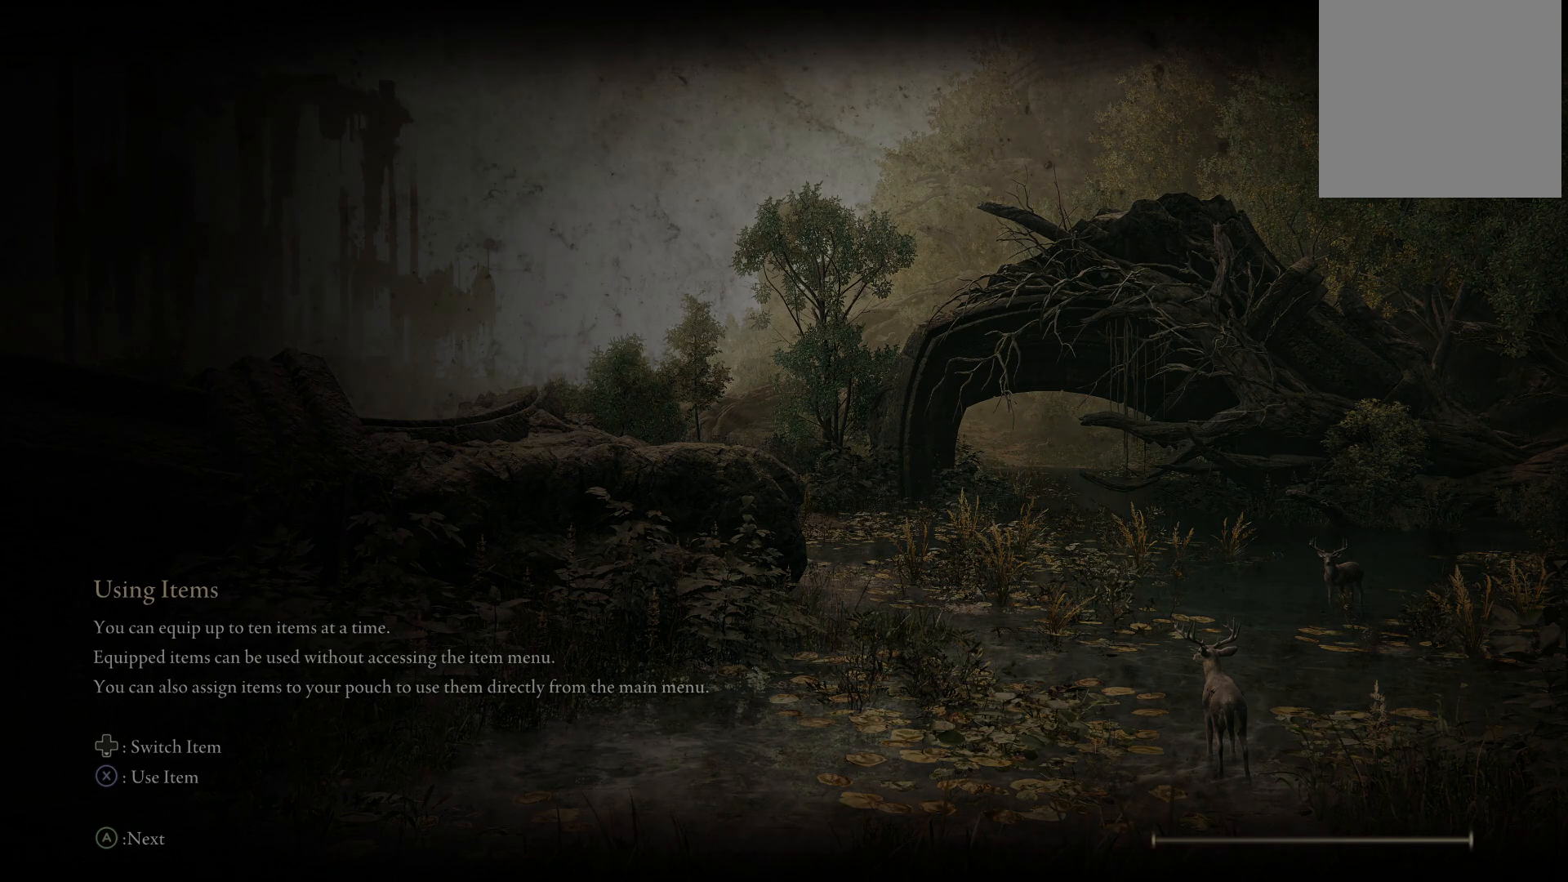
{"buttons": [], "left_stick": "up", "right_stick": "center", "events": [[100, "left_stick", "up-right"], [167, "left_stick", "up"]]}
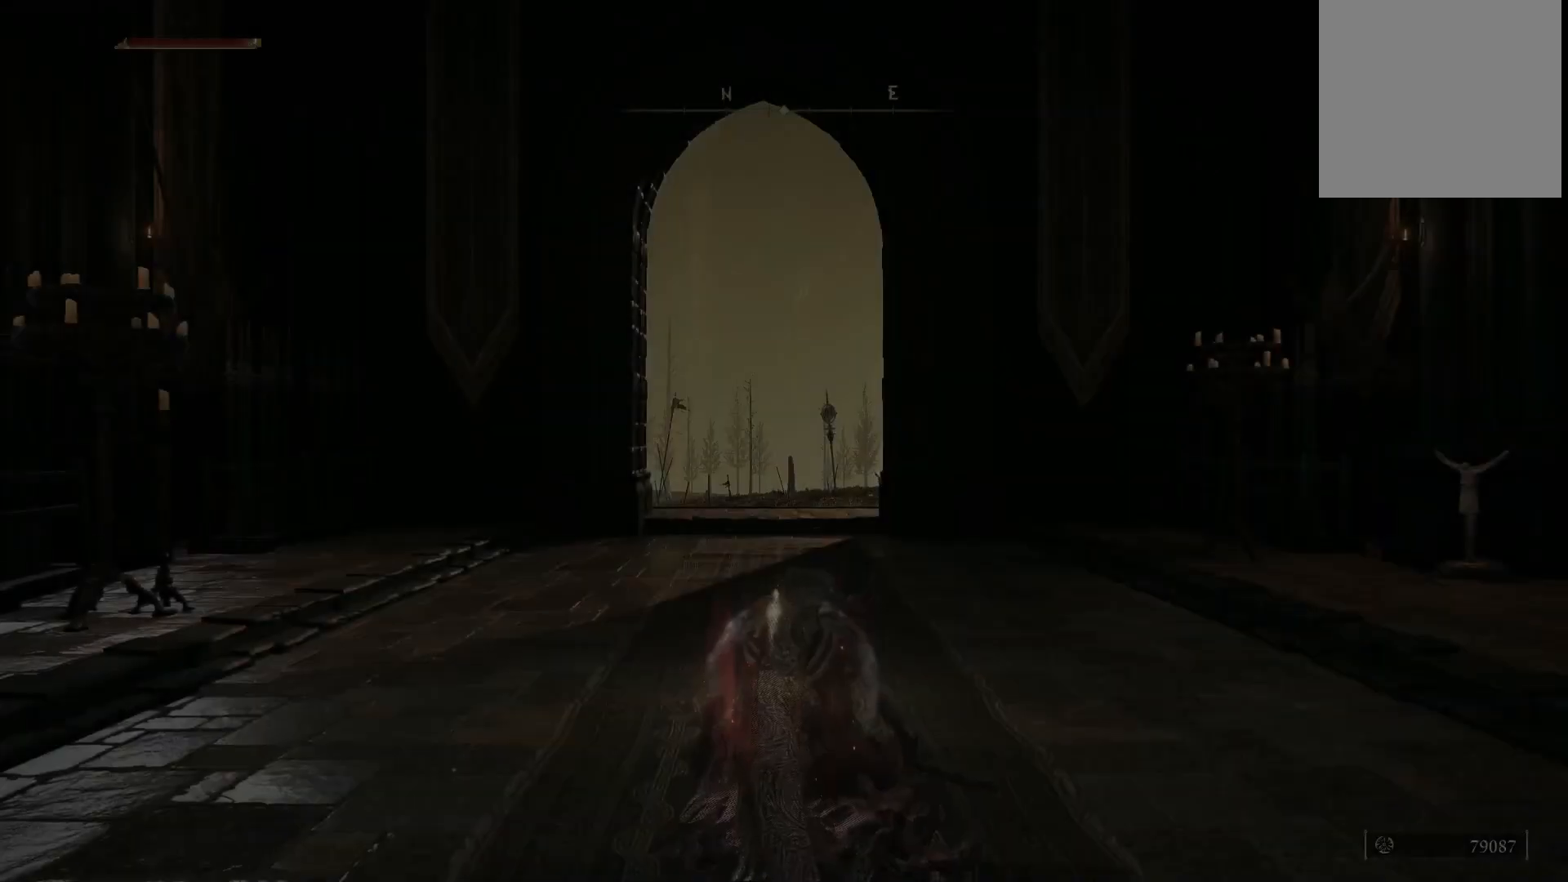
{"buttons": [], "left_stick": "up", "right_stick": "center", "events": []}
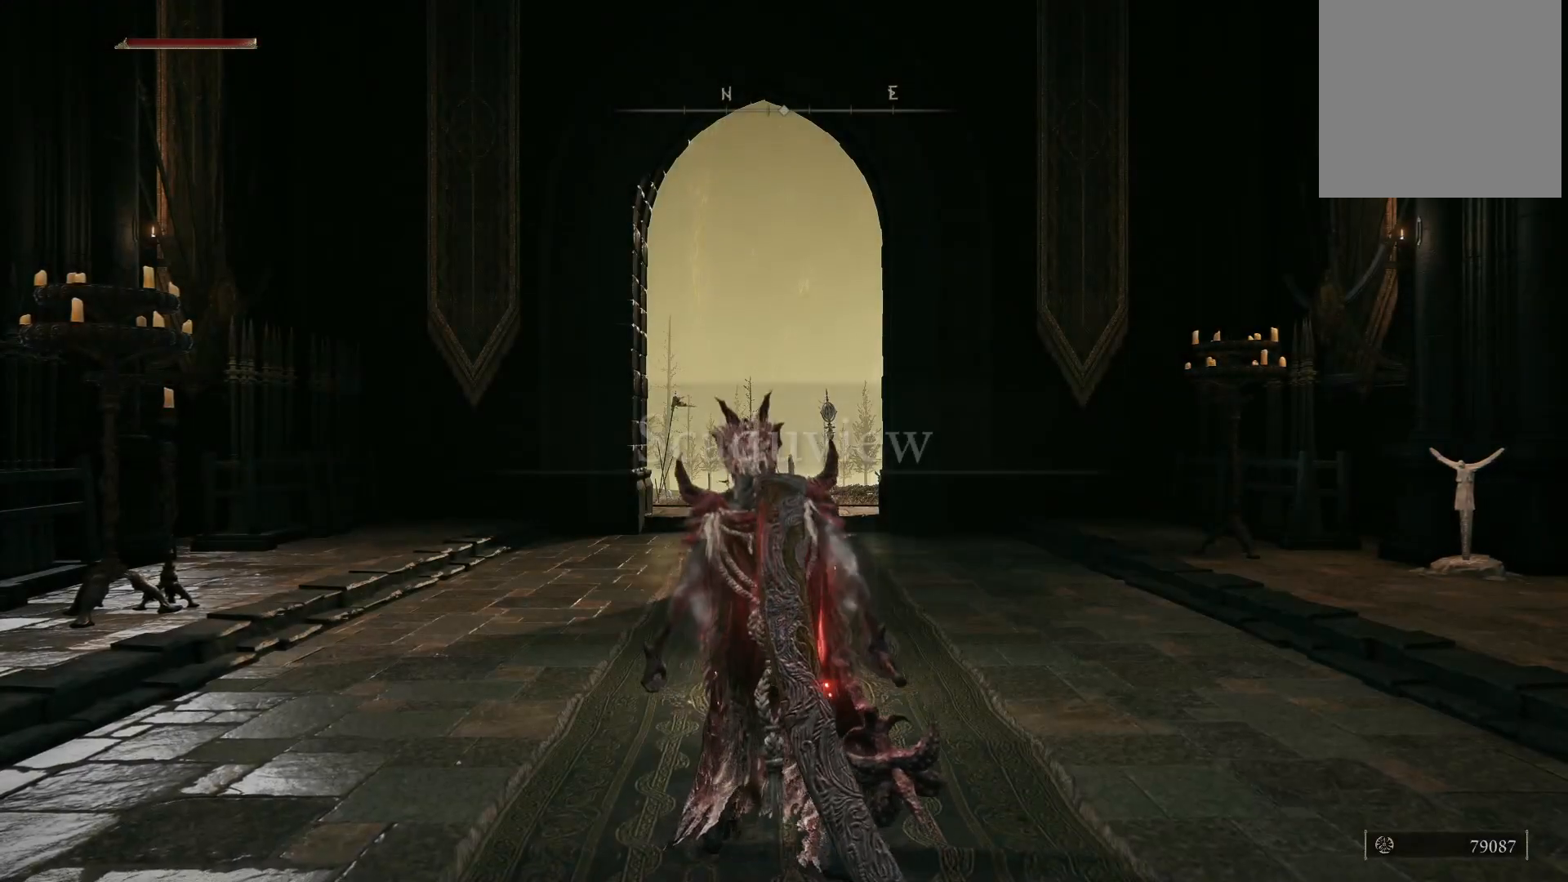
{"buttons": [], "left_stick": "up", "right_stick": "down", "events": [[283, "right_stick", "right"], [383, "right_stick", "down"]]}
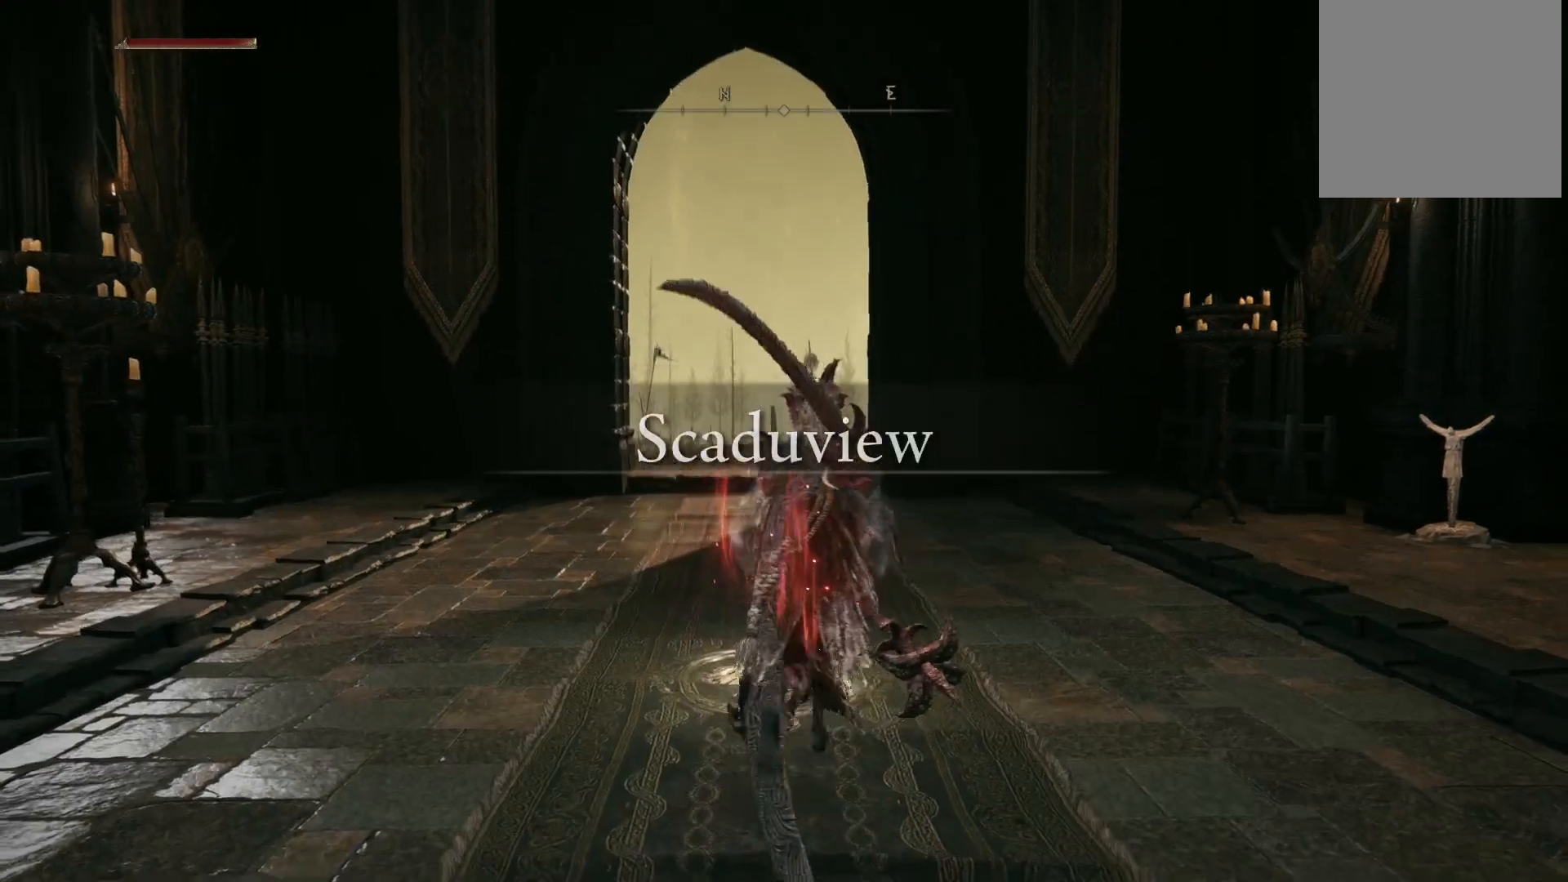
{"buttons": [], "left_stick": "right", "right_stick": "right", "events": [[17, "right_stick", "down-right"], [267, "right_stick", "right"], [283, "left_stick", "up-right"], [450, "left_stick", "right"]]}
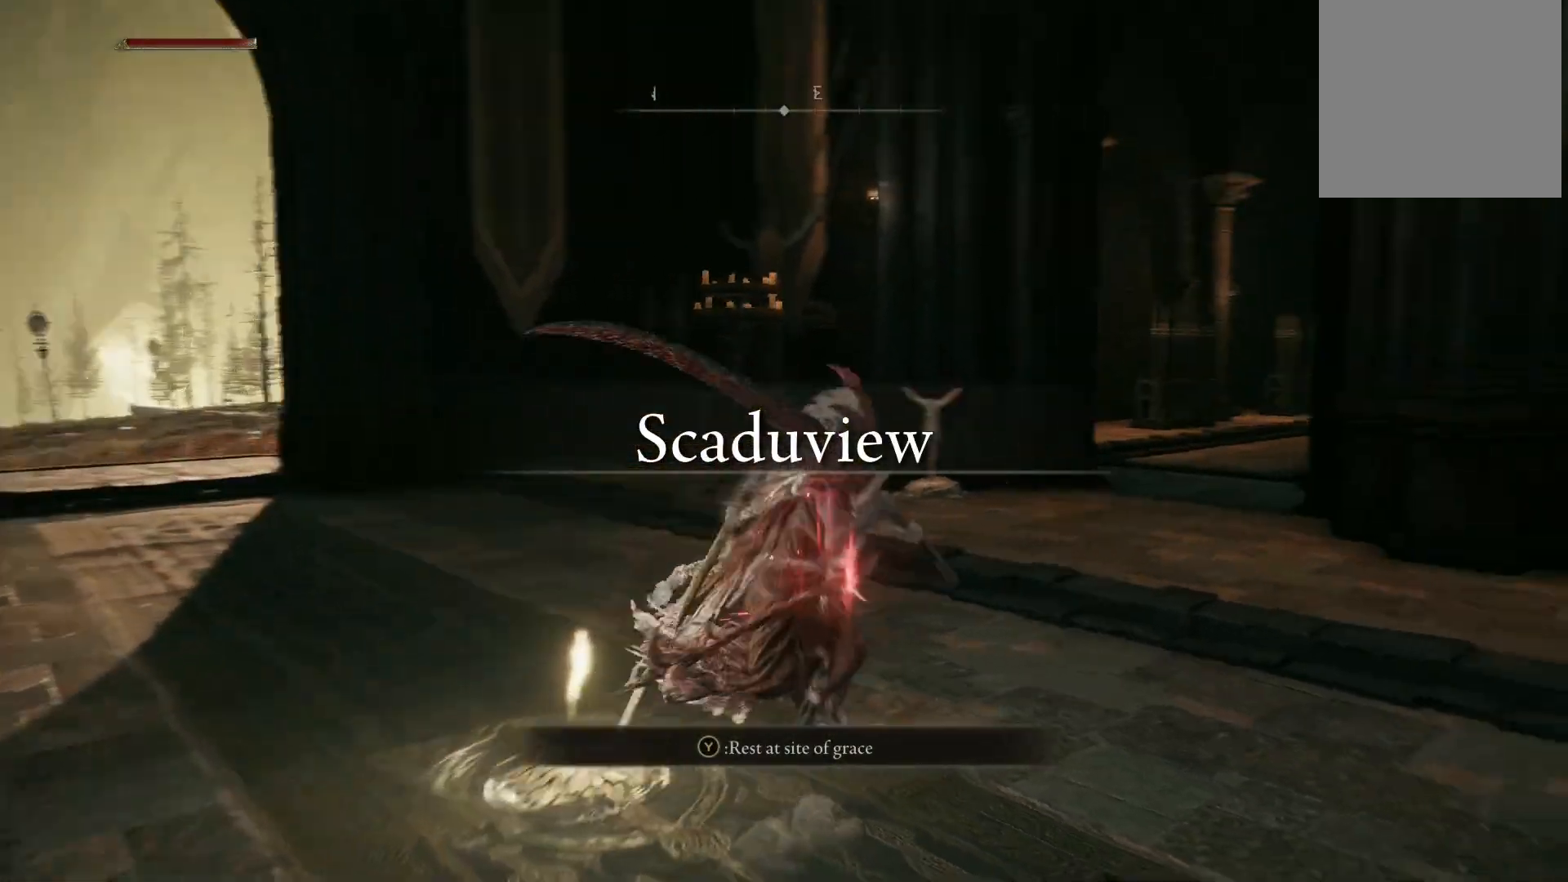
{"buttons": [], "left_stick": "up-right", "right_stick": "right", "events": [[17, "left_stick", "down-right"], [383, "left_stick", "up-right"]]}
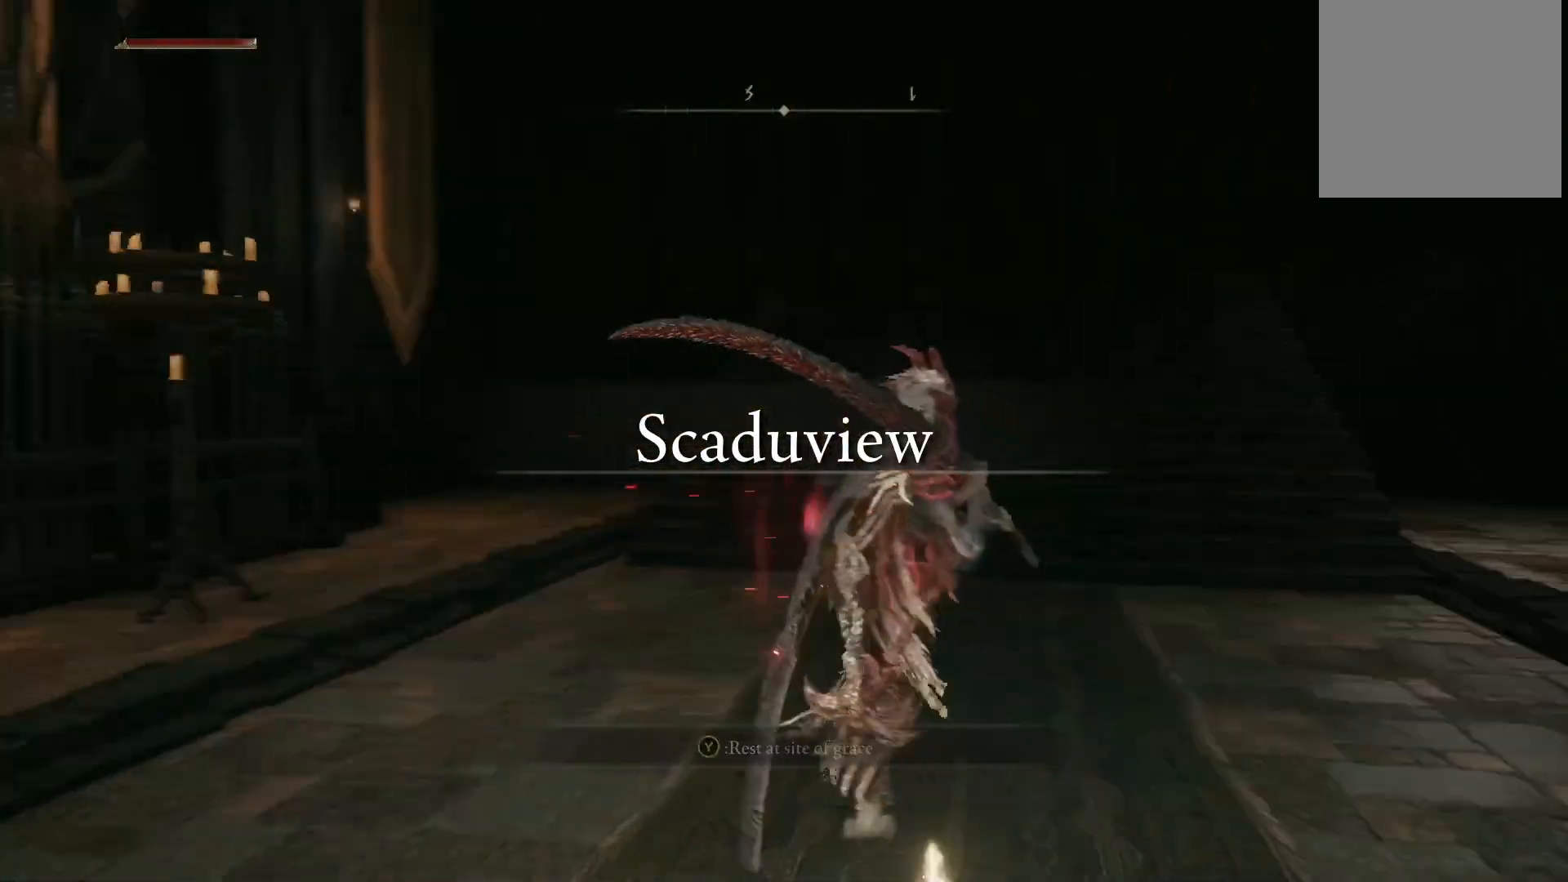
{"buttons": ["Y"], "left_stick": "center", "right_stick": "center", "events": [[50, "left_stick", "center"], [133, "right_stick", "center"], [467, "Y", "down"]]}
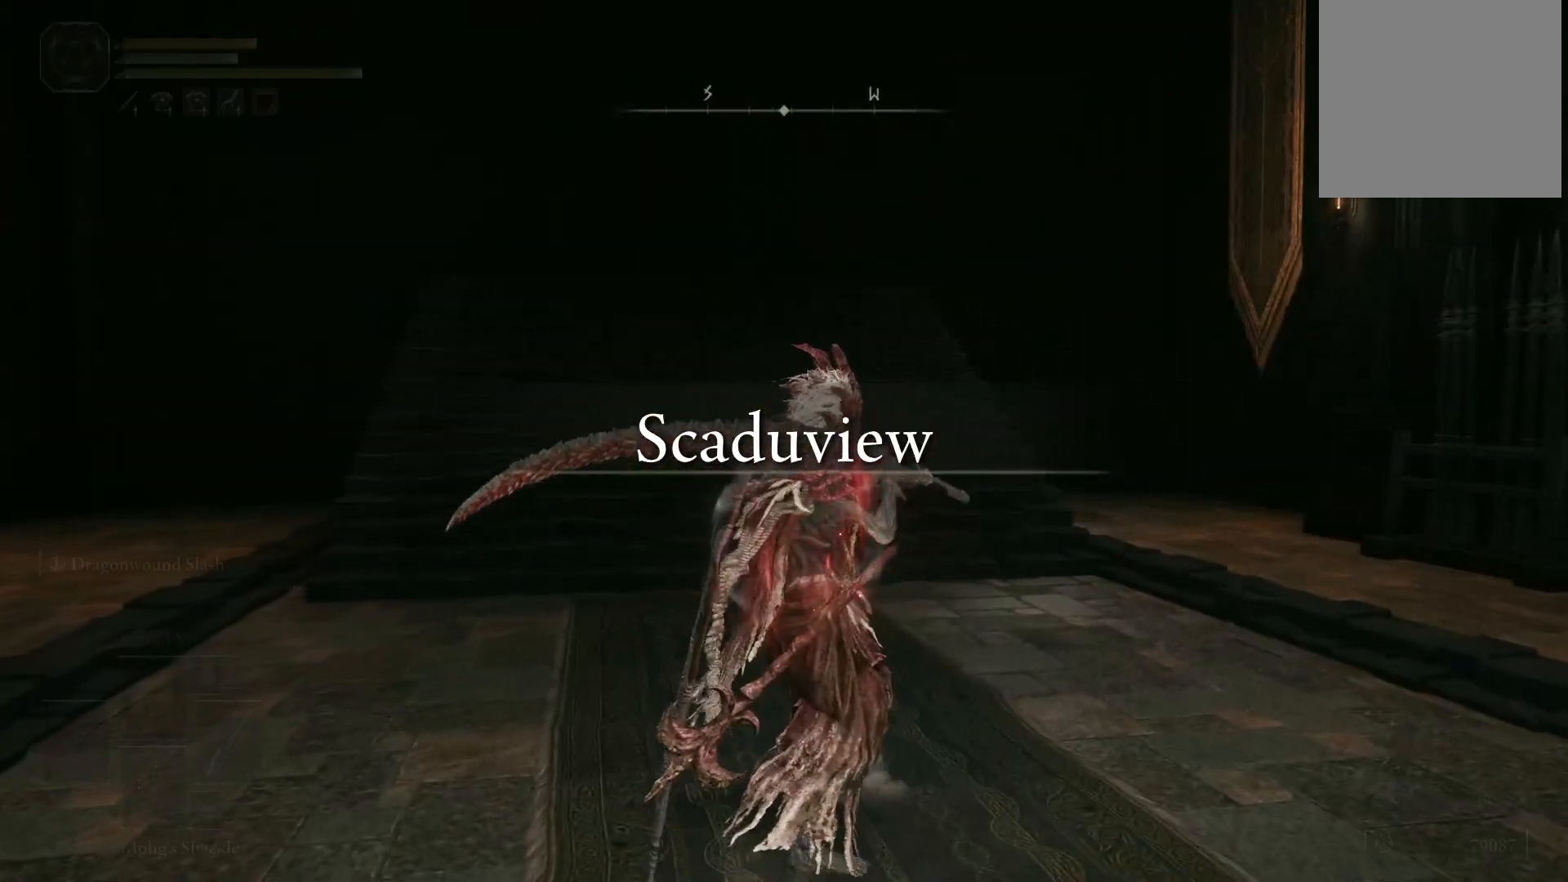
{"buttons": [], "left_stick": "right", "right_stick": "right", "events": [[67, "Y", "up"], [183, "left_stick", "right"], [367, "right_stick", "right"]]}
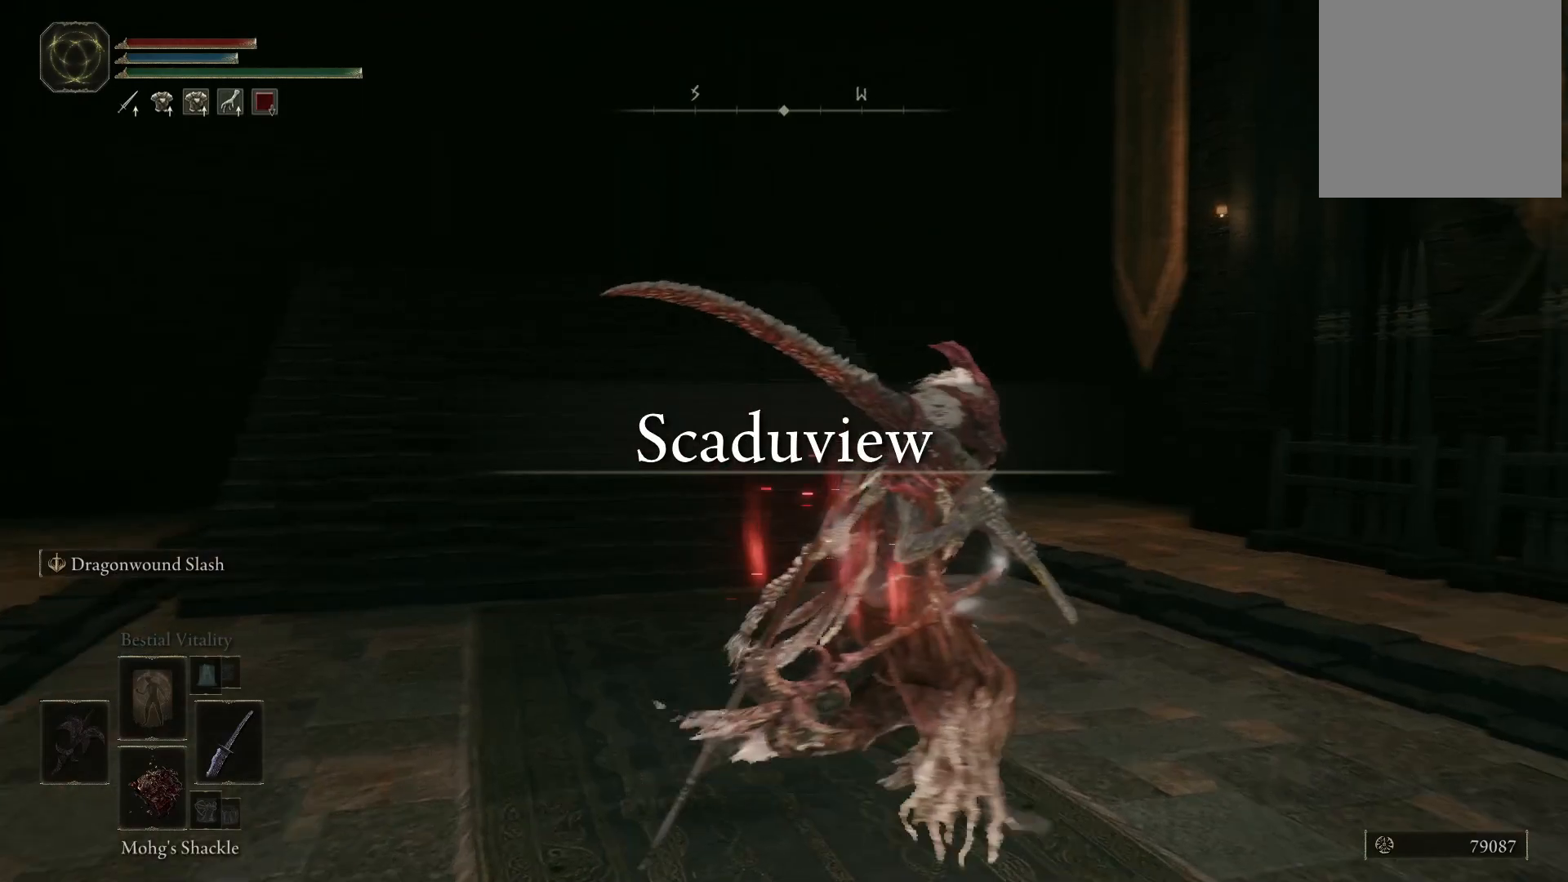
{"buttons": [], "left_stick": "up-right", "right_stick": "right", "events": [[417, "left_stick", "up-right"]]}
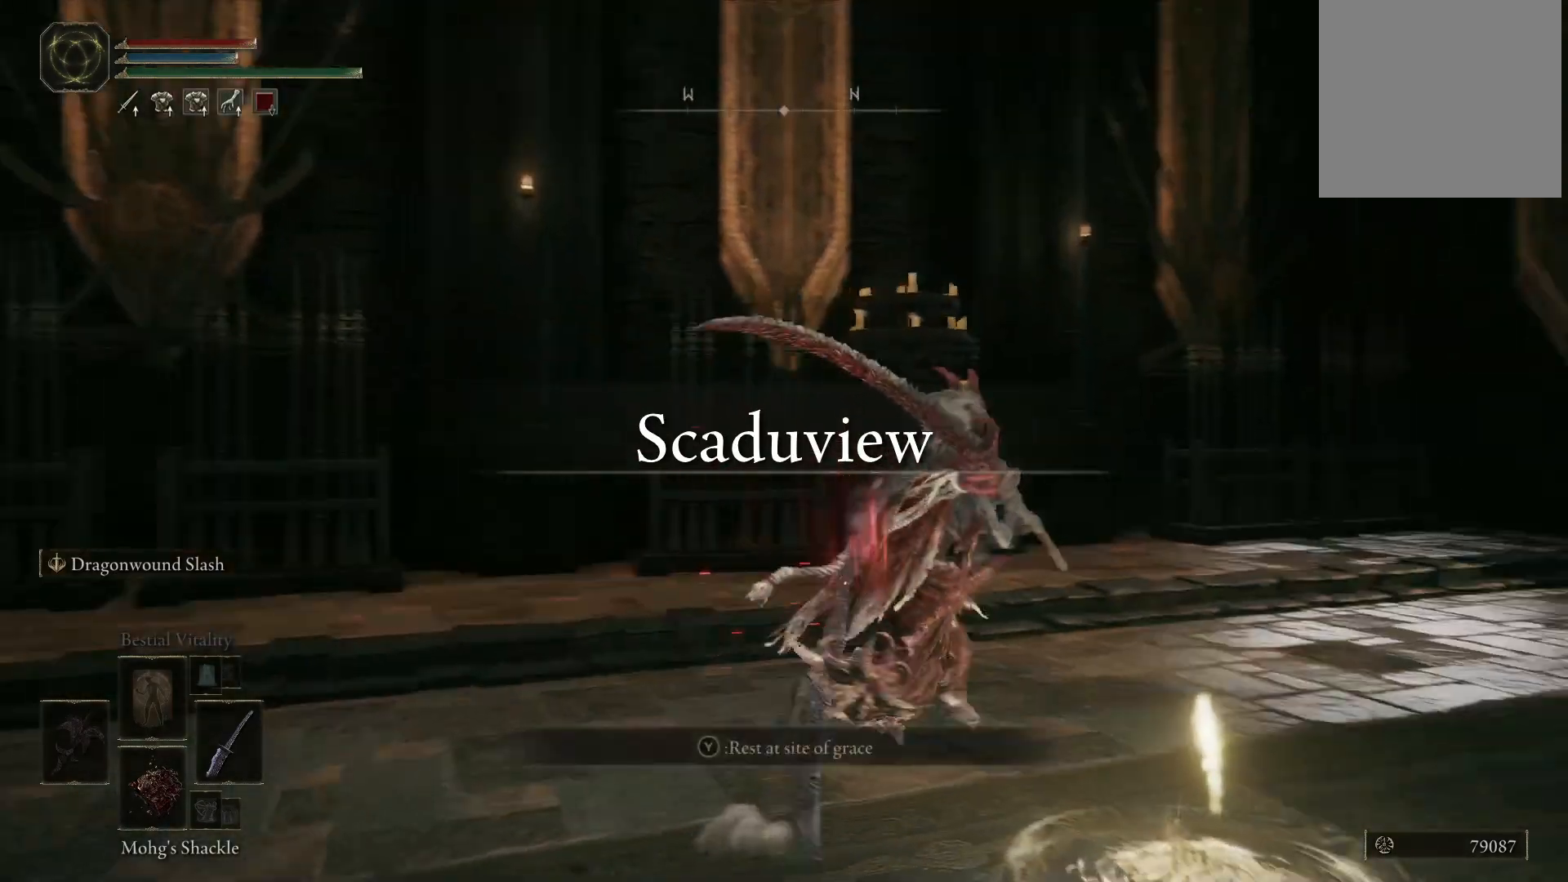
{"buttons": [], "left_stick": "up-right", "right_stick": "center", "events": [[283, "right_stick", "center"]]}
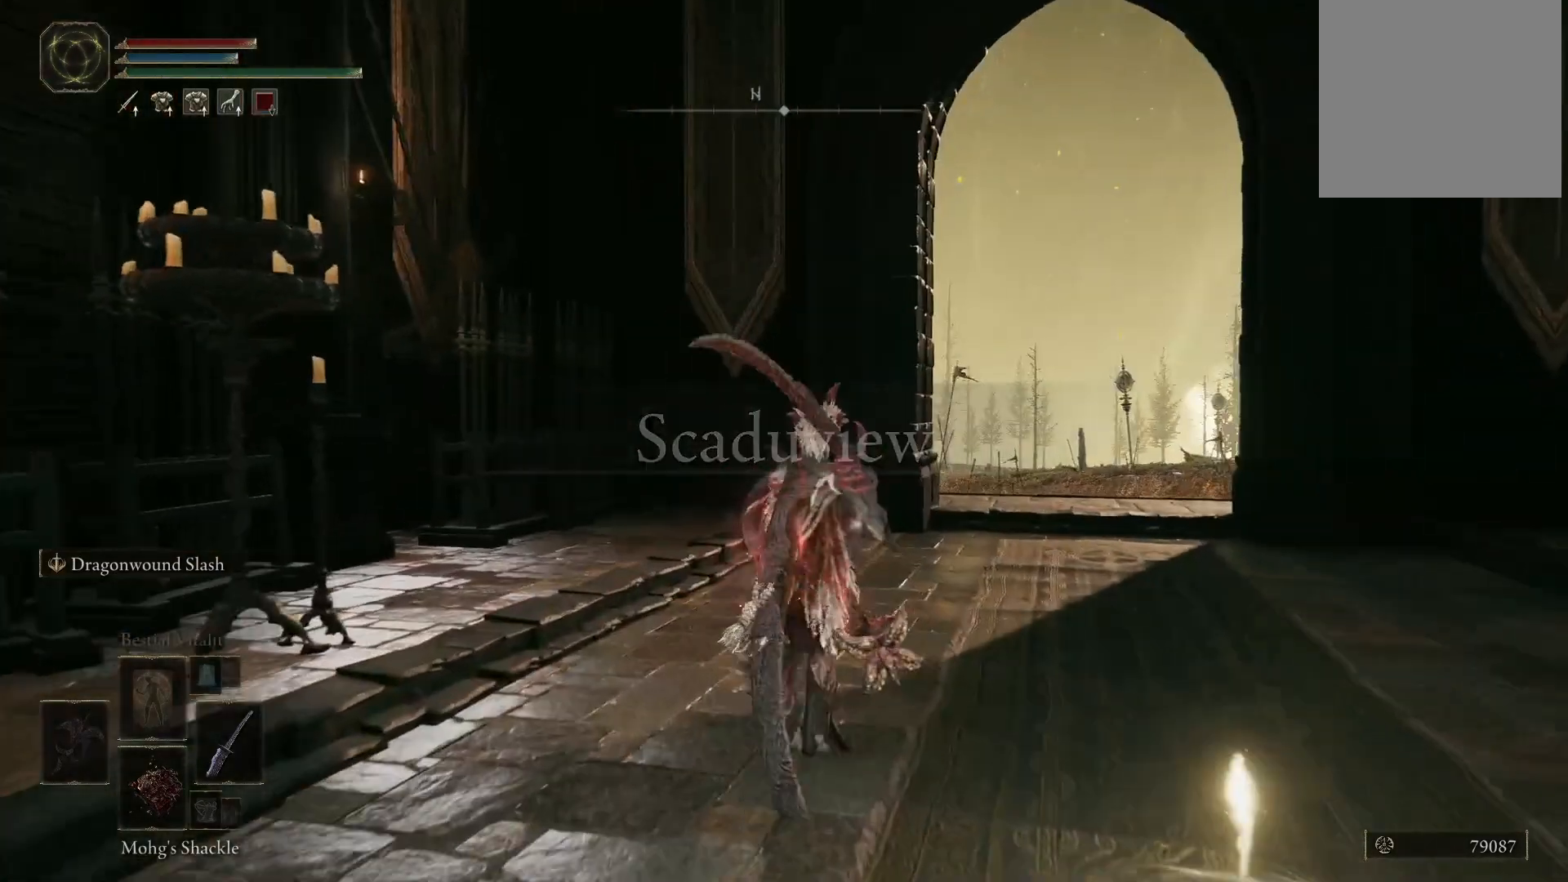
{"buttons": [], "left_stick": "up", "right_stick": "right", "events": [[33, "right_stick", "right"], [400, "left_stick", "up"]]}
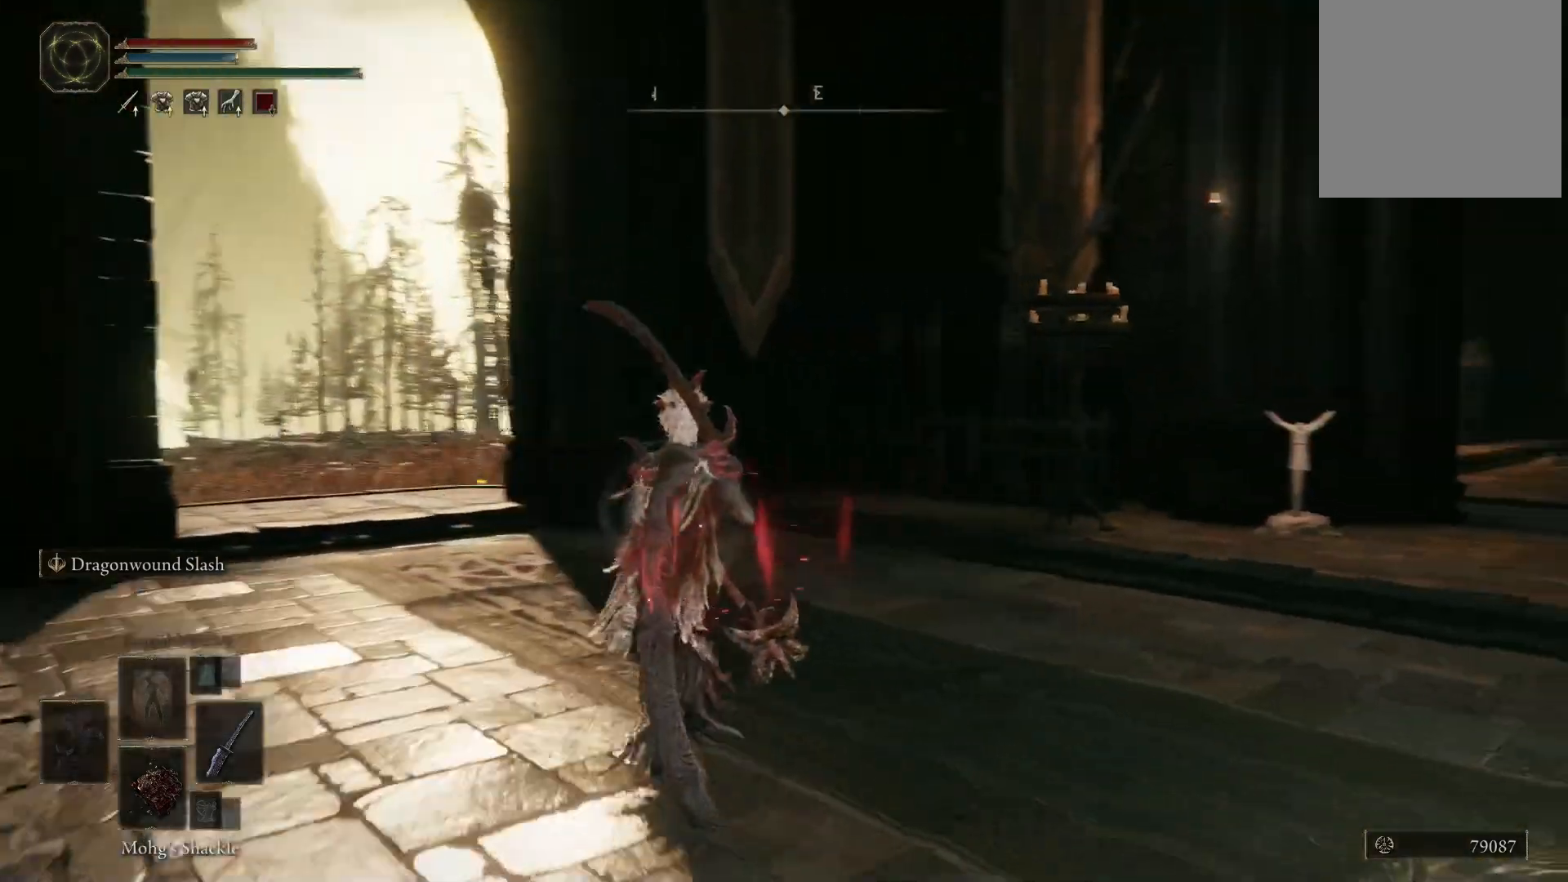
{"buttons": [], "left_stick": "up", "right_stick": "right", "events": [[33, "right_stick", "center"], [400, "right_stick", "right"]]}
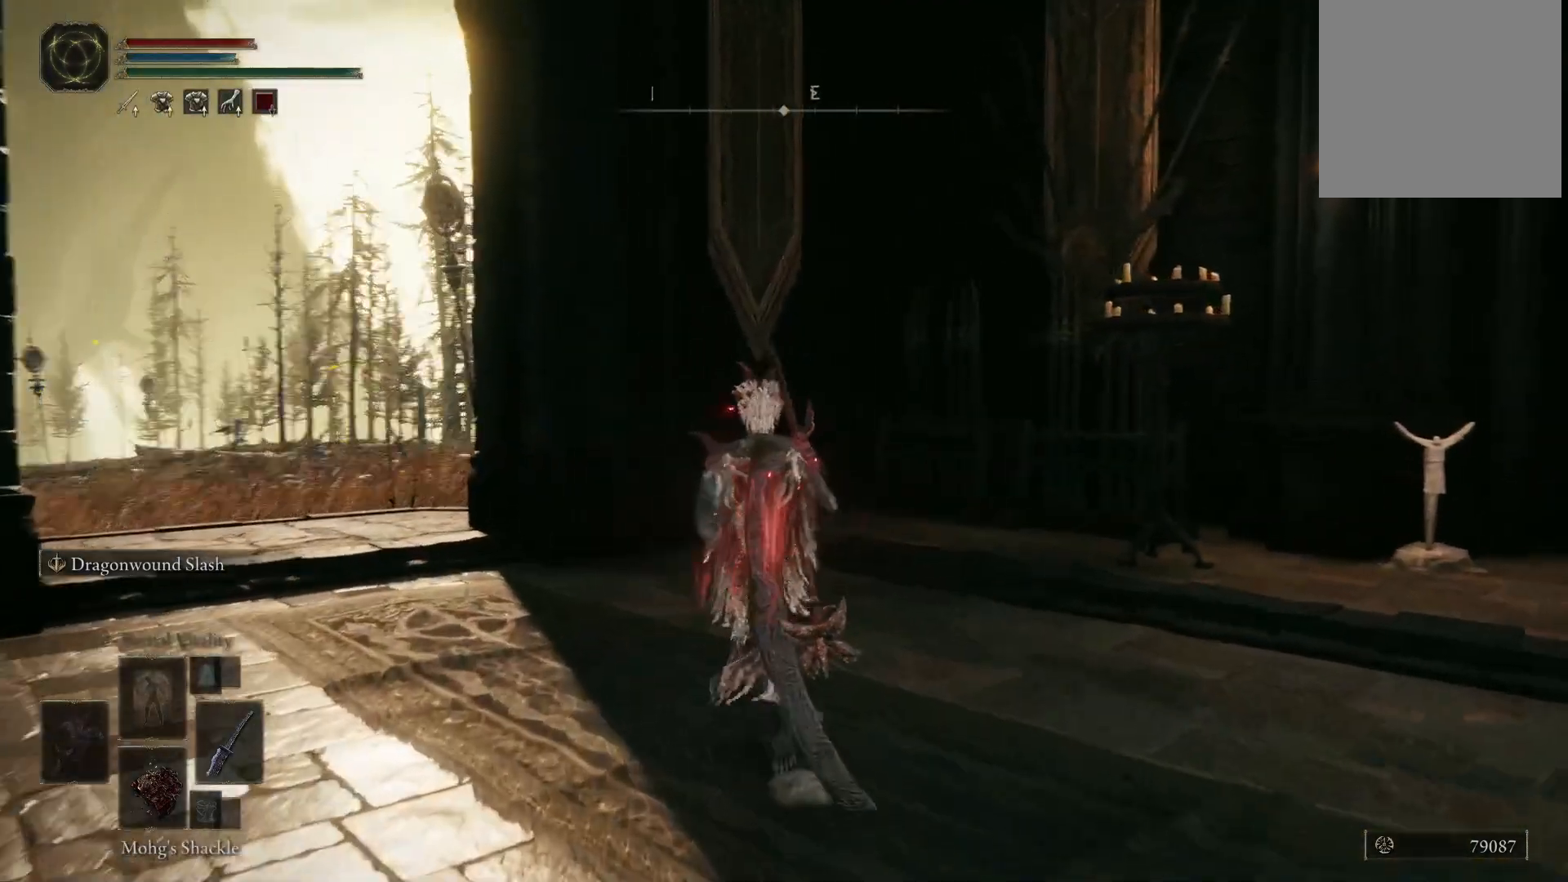
{"buttons": [], "left_stick": "up", "right_stick": "right", "events": [[117, "left_stick", "up-left"], [317, "right_stick", "center"], [483, "right_stick", "right"], [500, "left_stick", "up"]]}
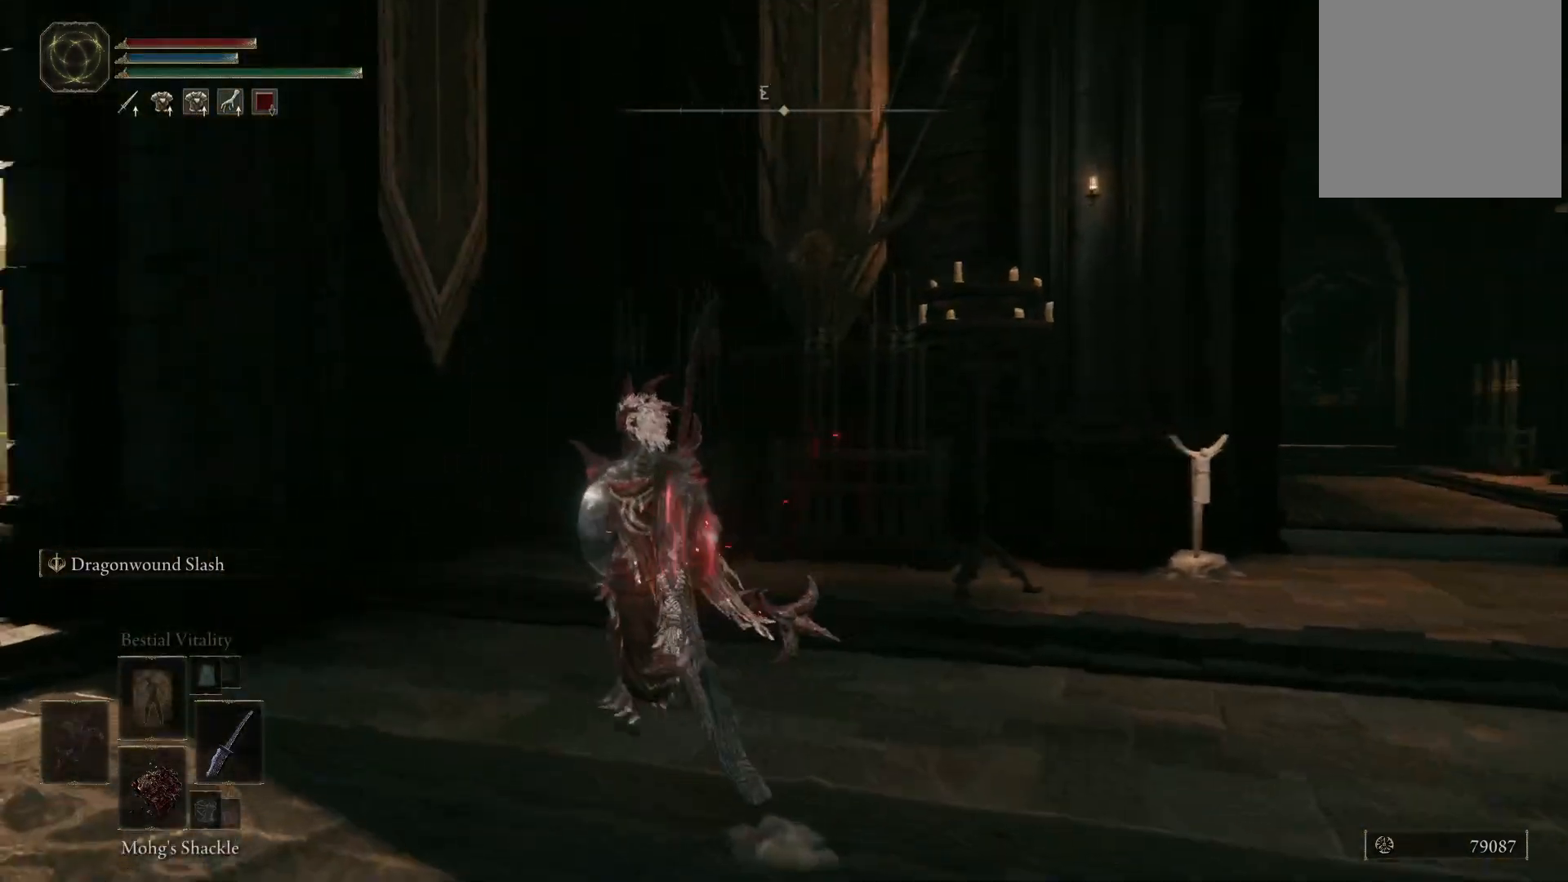
{"buttons": [], "left_stick": "up", "right_stick": "down", "events": [[217, "right_stick", "down-right"], [400, "right_stick", "down"]]}
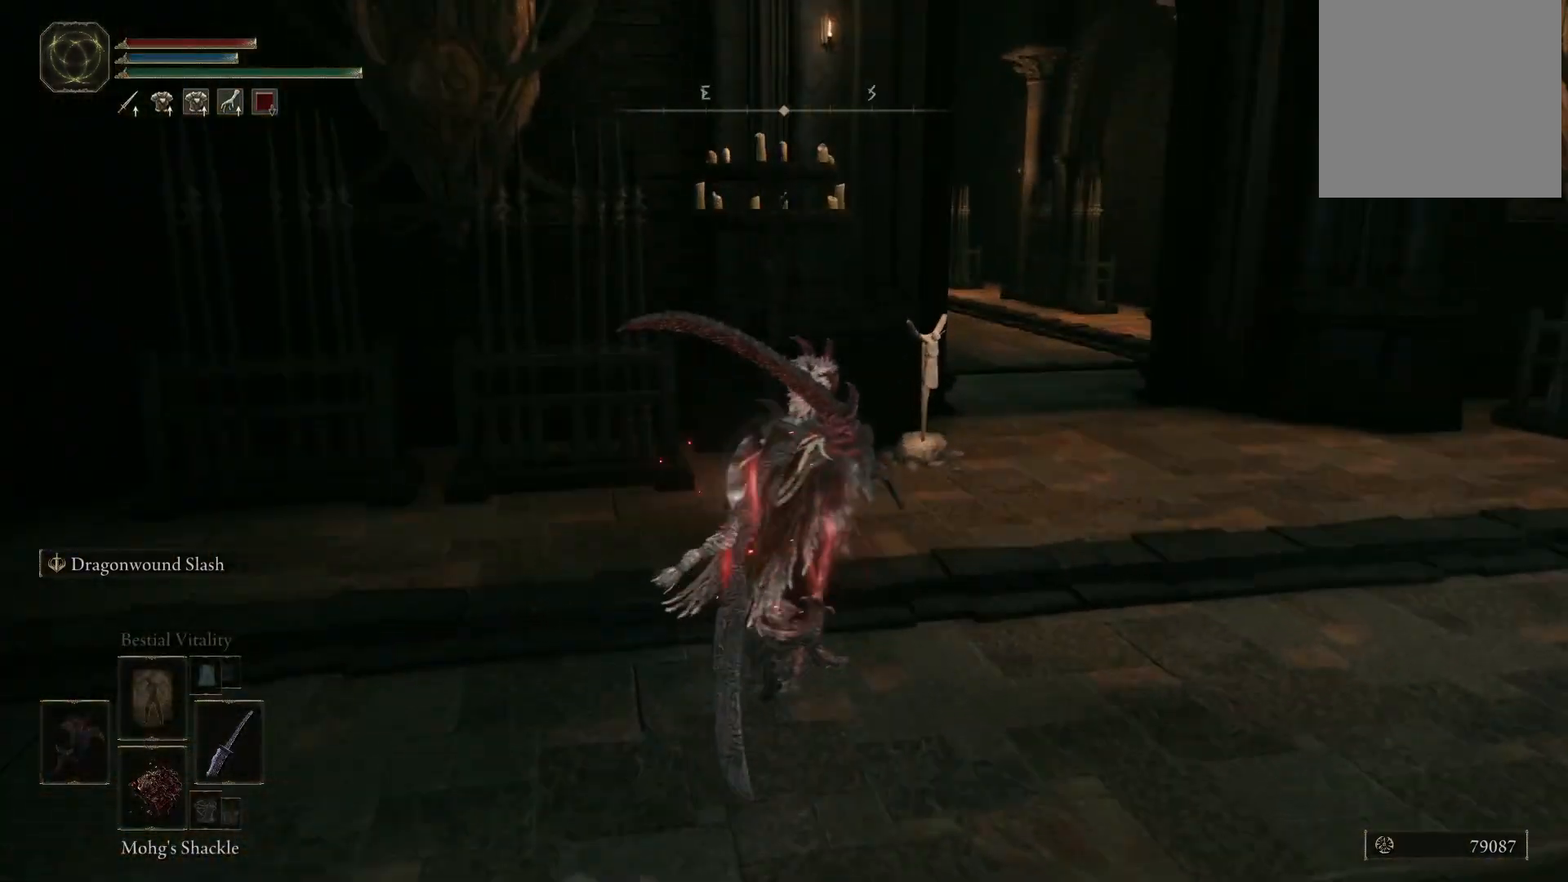
{"buttons": [], "left_stick": "up", "right_stick": "down-left", "events": [[150, "right_stick", "down-left"]]}
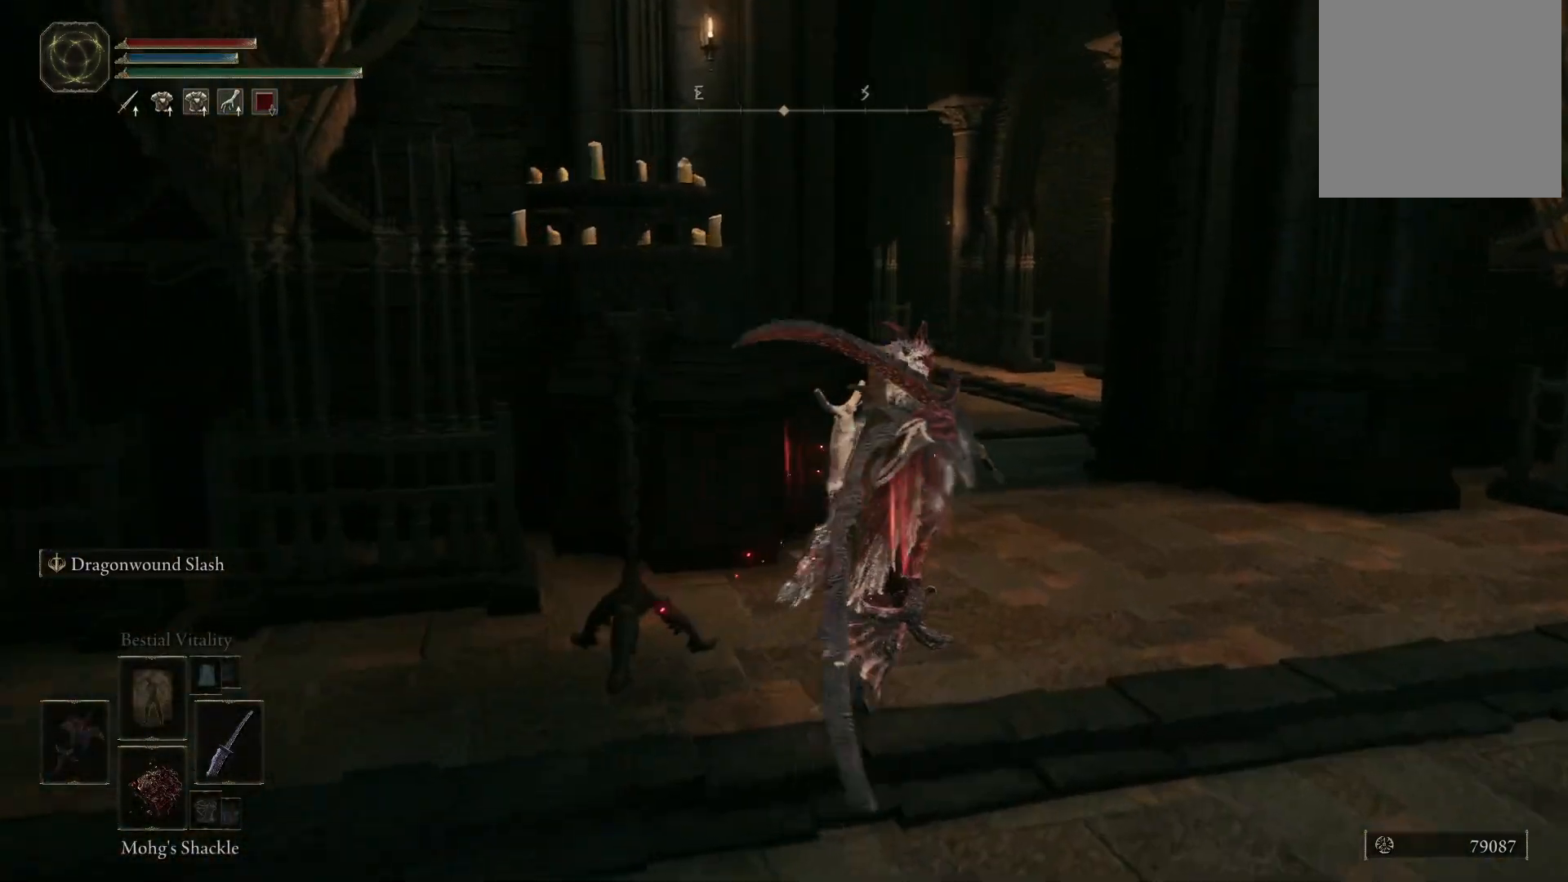
{"buttons": [], "left_stick": "up-right", "right_stick": "down-left", "events": [[400, "left_stick", "up-right"]]}
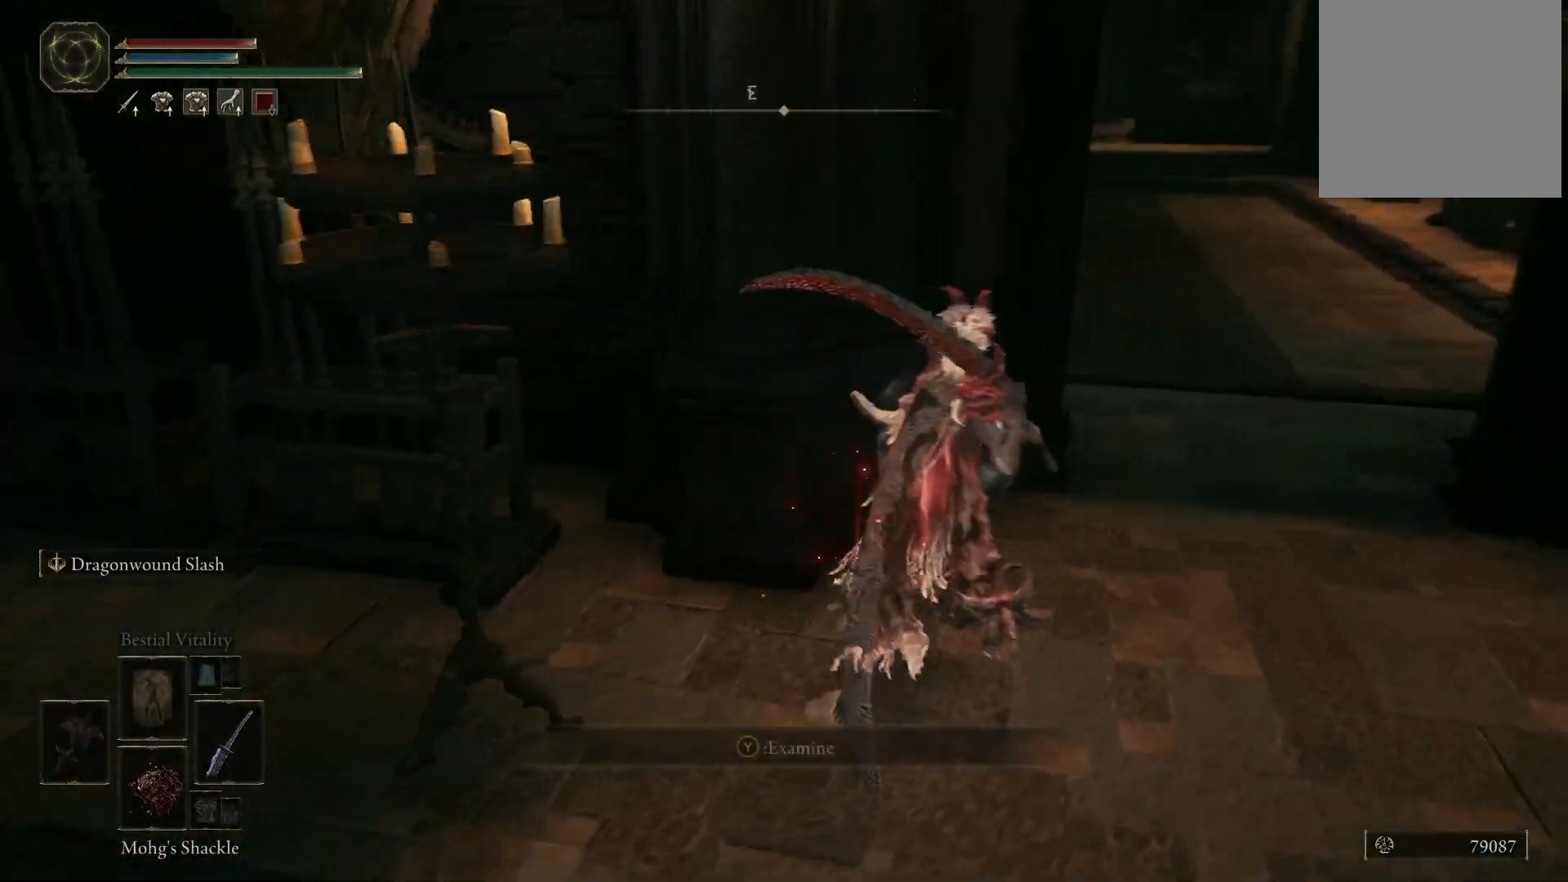
{"buttons": [], "left_stick": "up-right", "right_stick": "left", "events": [[333, "right_stick", "left"]]}
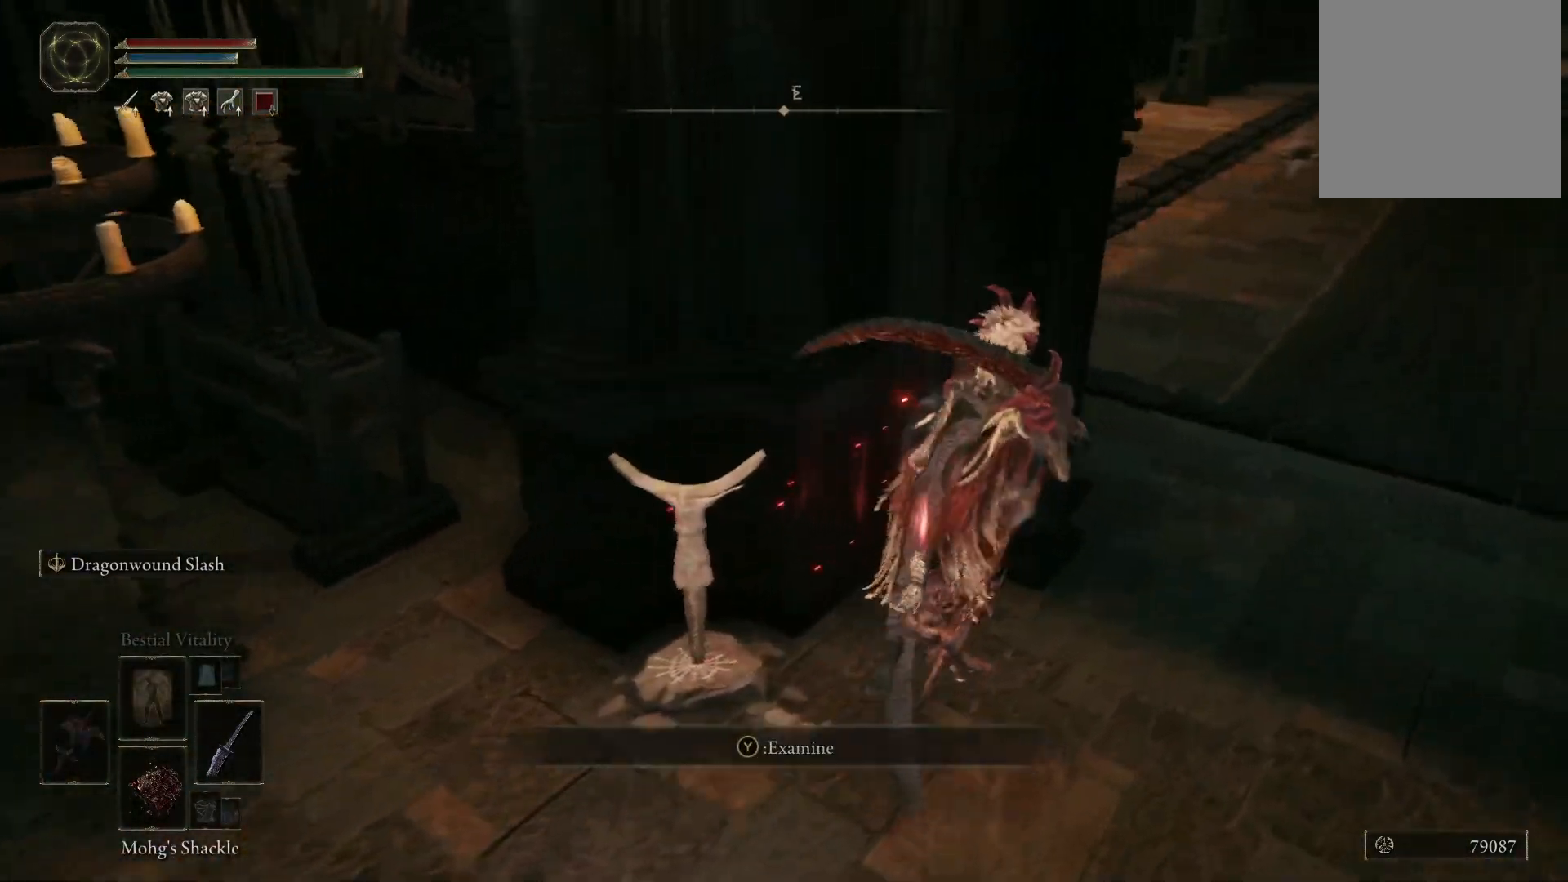
{"buttons": ["Y"], "left_stick": "left", "right_stick": "center", "events": [[50, "left_stick", "left"], [83, "right_stick", "center"], [500, "Y", "down"]]}
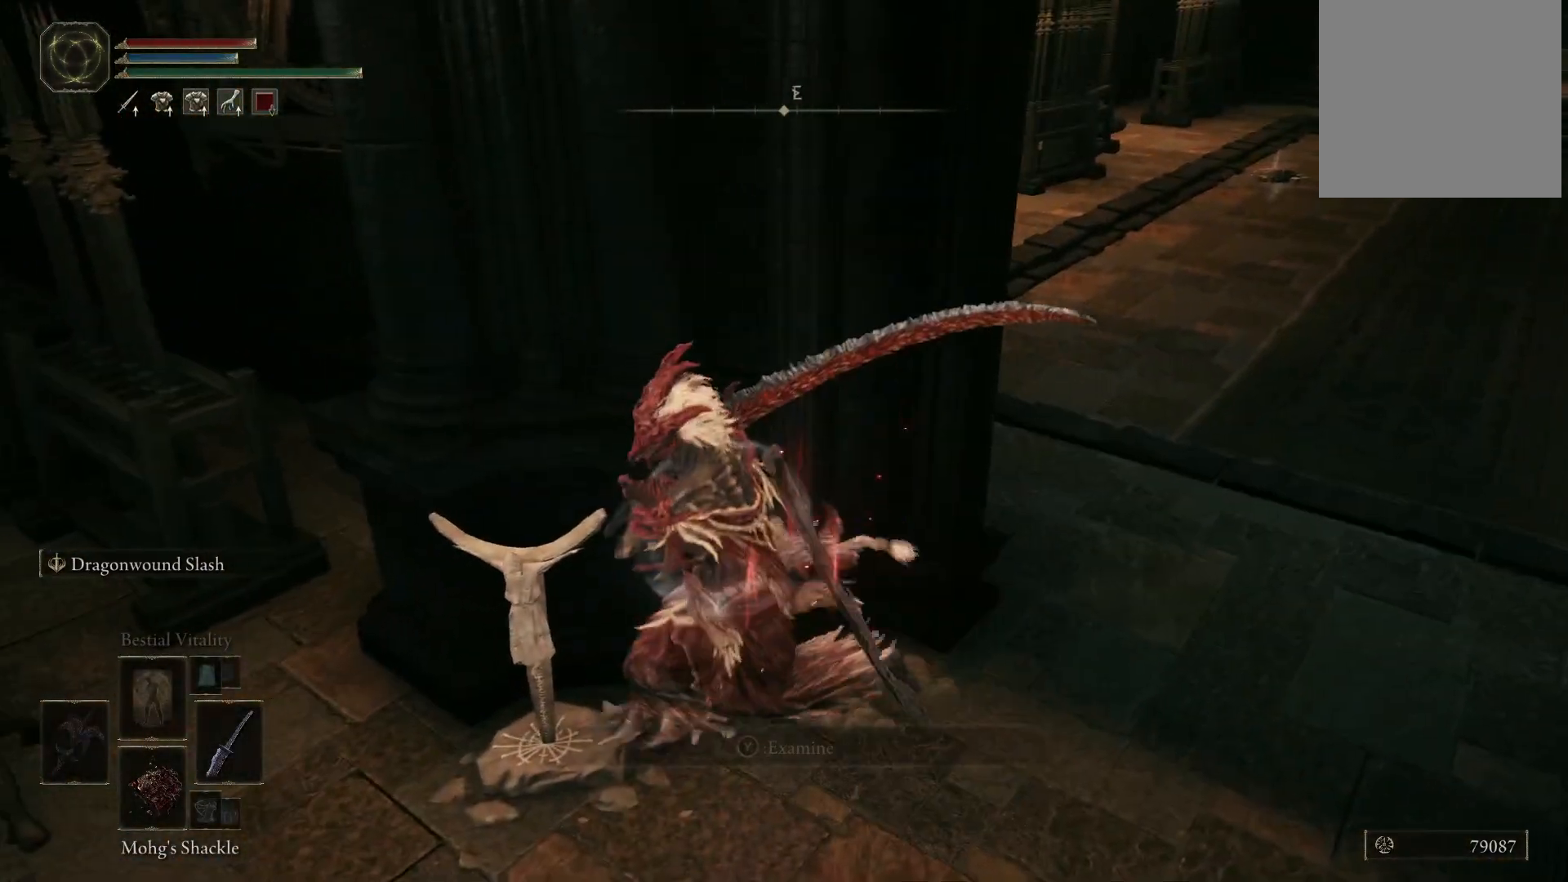
{"buttons": [], "left_stick": "center", "right_stick": "center", "events": [[83, "Y", "up"], [117, "left_stick", "center"], [133, "Y", "down"], [217, "Y", "up"]]}
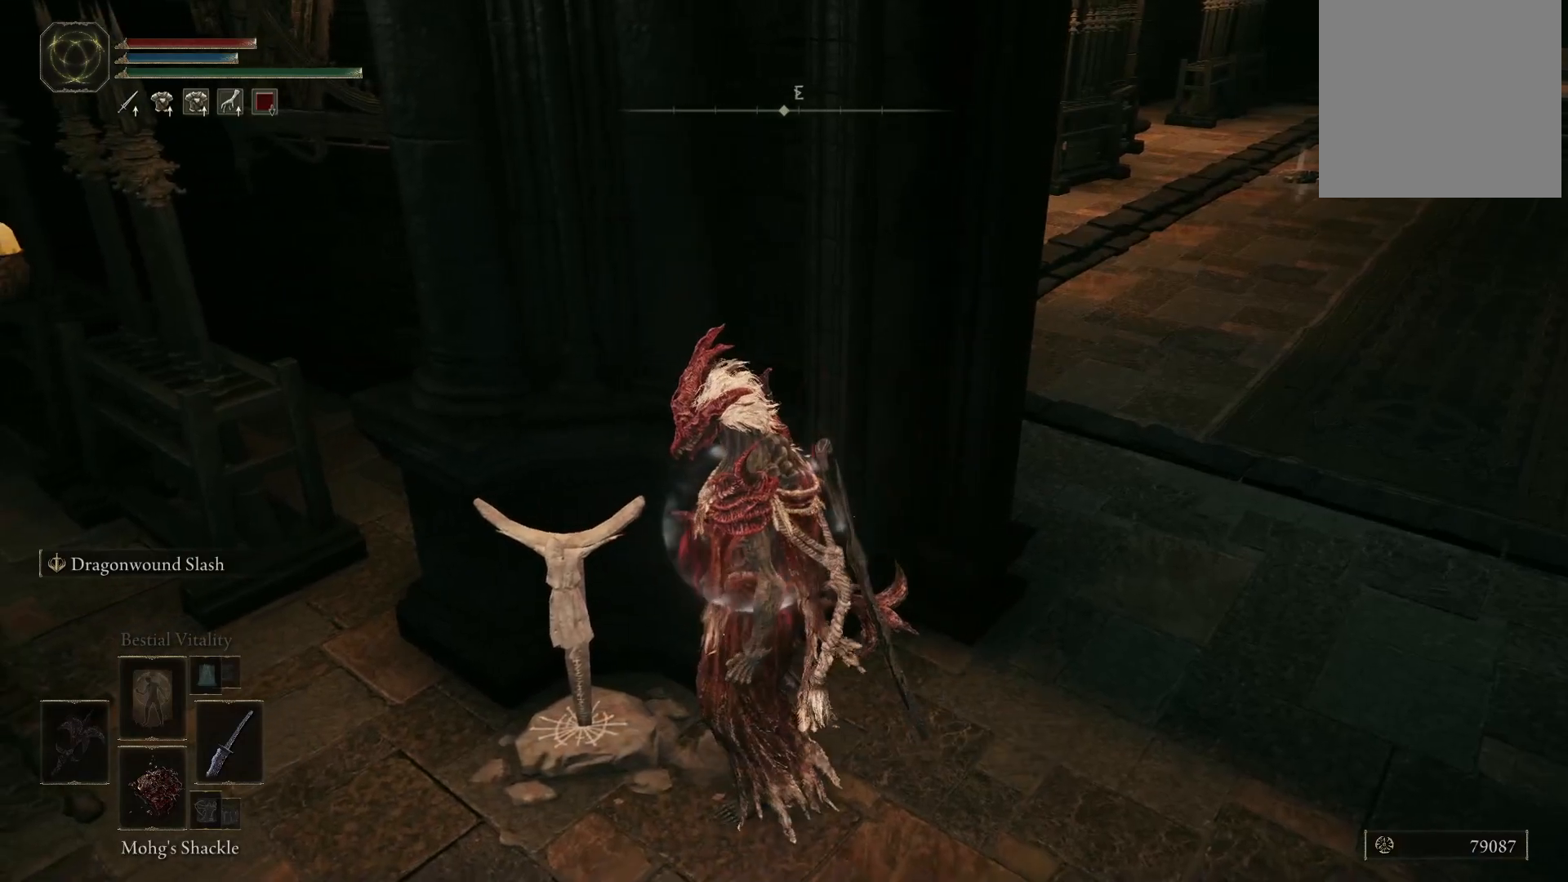
{"buttons": [], "left_stick": "up", "right_stick": "center", "events": [[150, "right_stick", "left"], [283, "left_stick", "up"], [383, "right_stick", "center"]]}
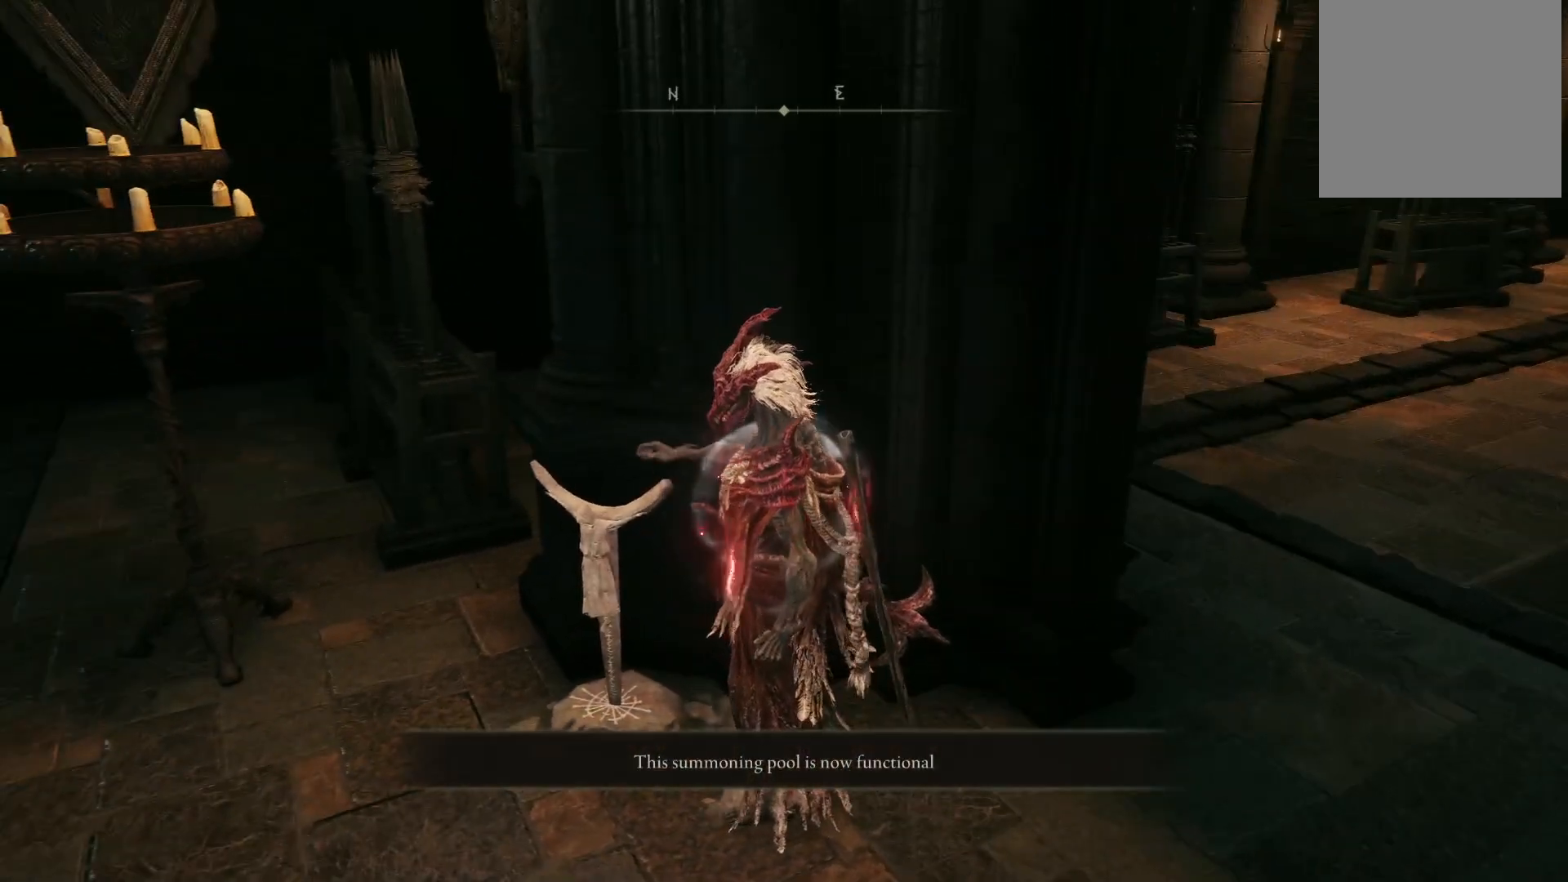
{"buttons": [], "left_stick": "up", "right_stick": "right", "events": [[150, "left_stick", "center"], [267, "right_stick", "right"], [483, "left_stick", "up"]]}
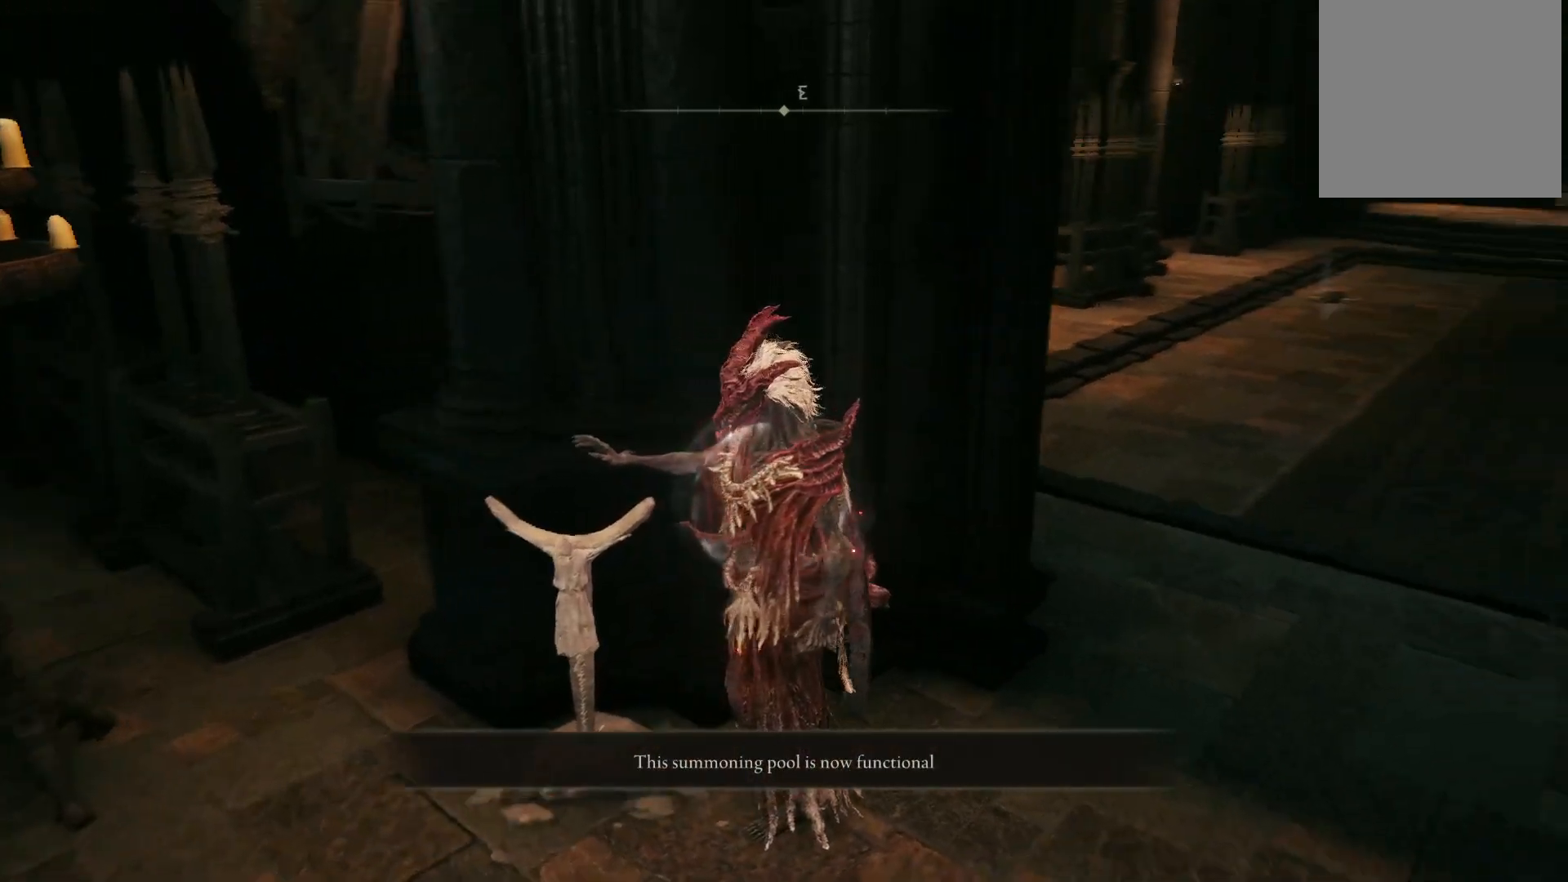
{"buttons": [], "left_stick": "up-right", "right_stick": "right", "events": [[17, "left_stick", "up-right"], [17, "right_stick", "center"], [417, "right_stick", "right"]]}
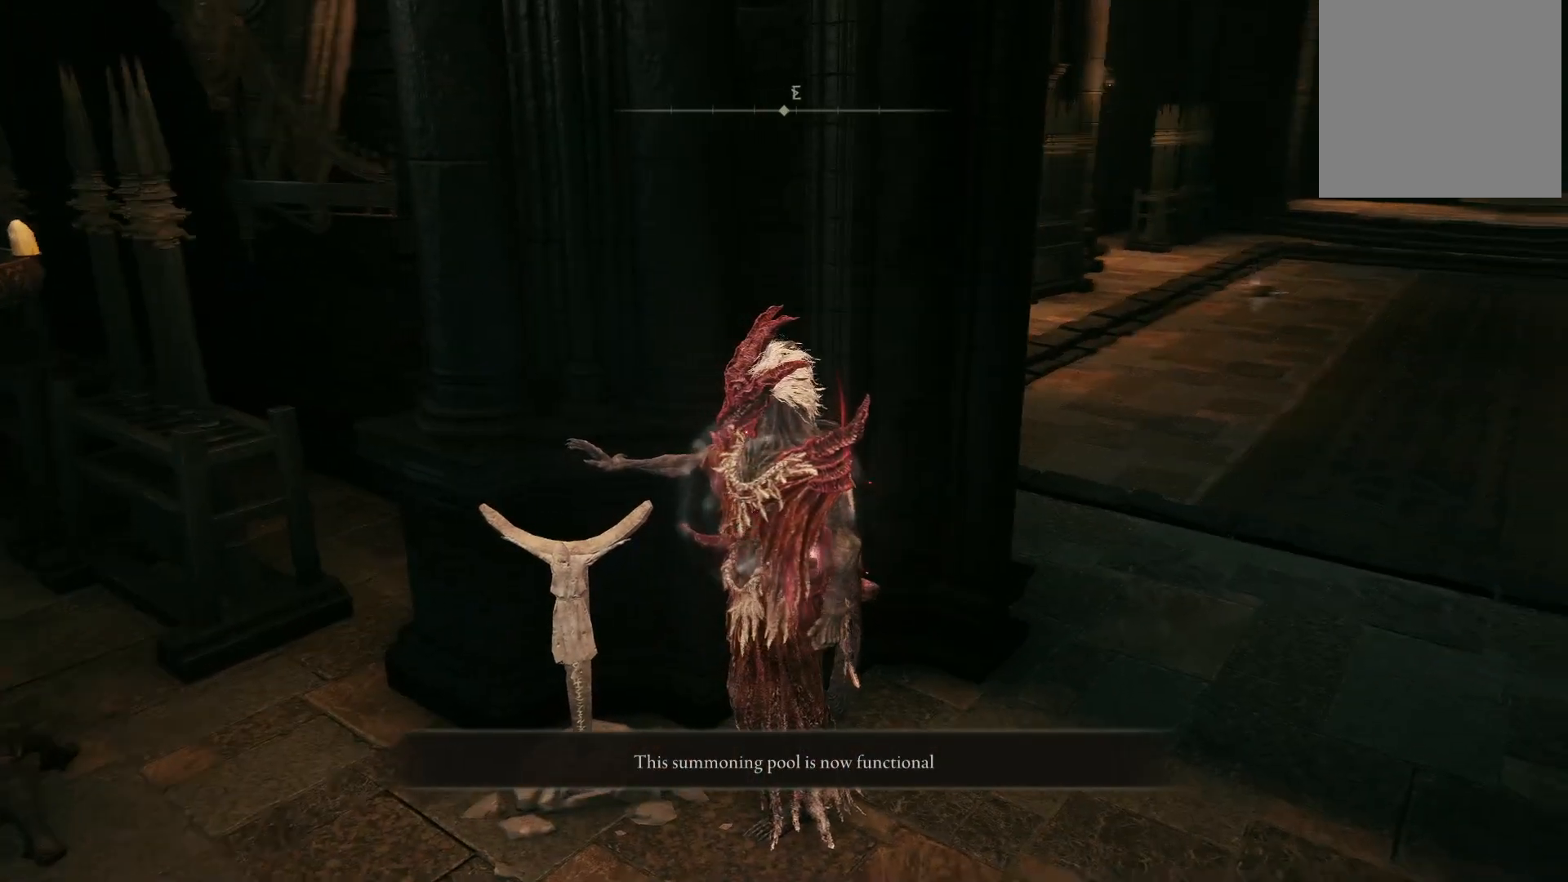
{"buttons": [], "left_stick": "up-right", "right_stick": "center", "events": [[183, "right_stick", "center"]]}
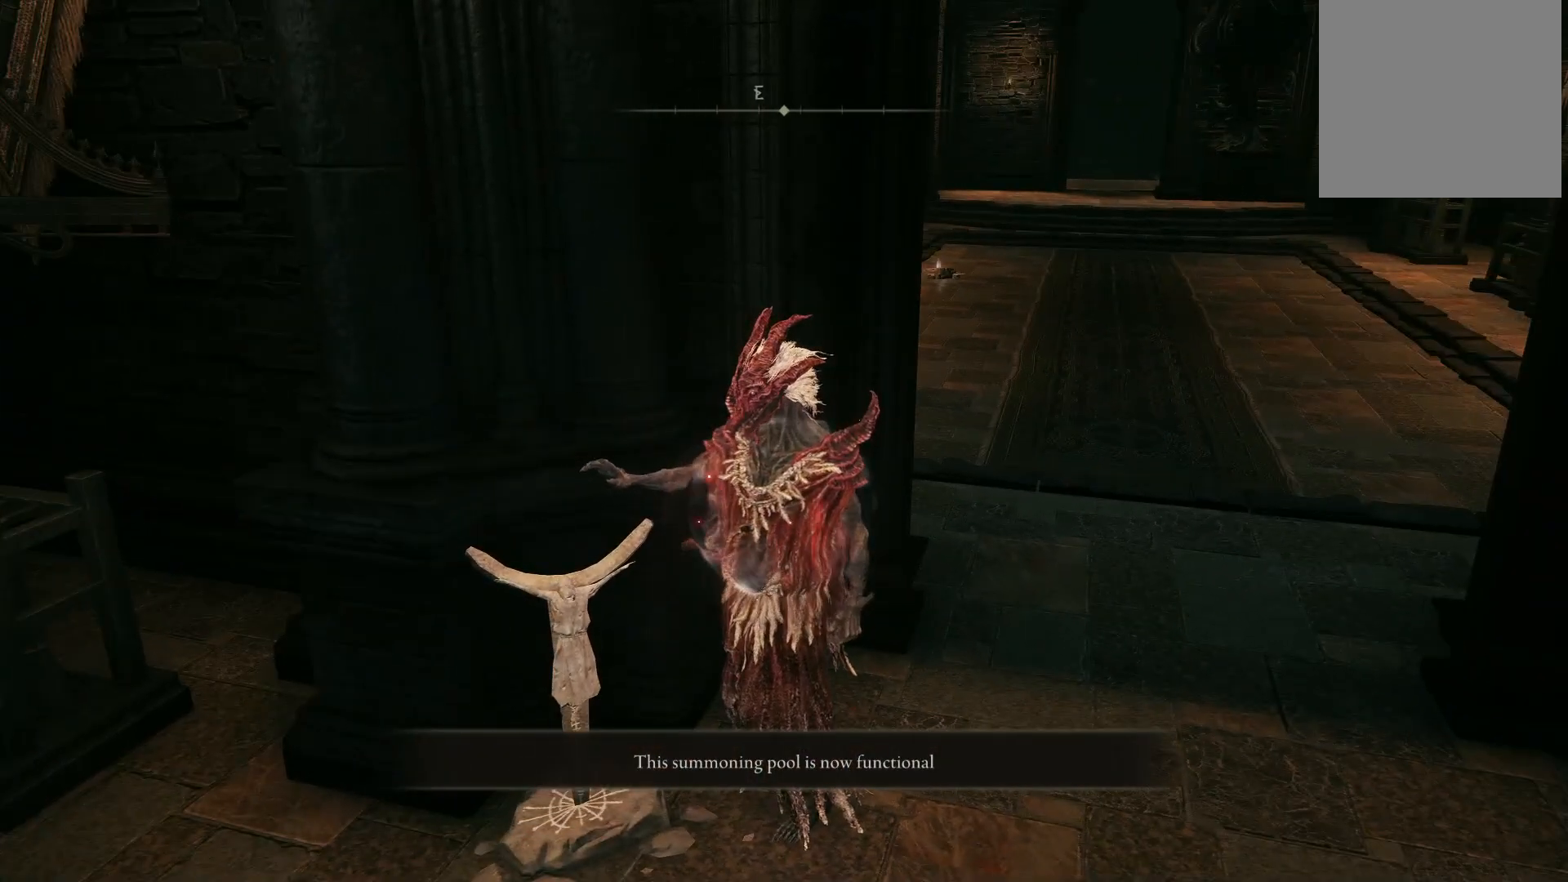
{"buttons": [], "left_stick": "up-right", "right_stick": "center", "events": [[33, "right_stick", "right"], [267, "right_stick", "center"]]}
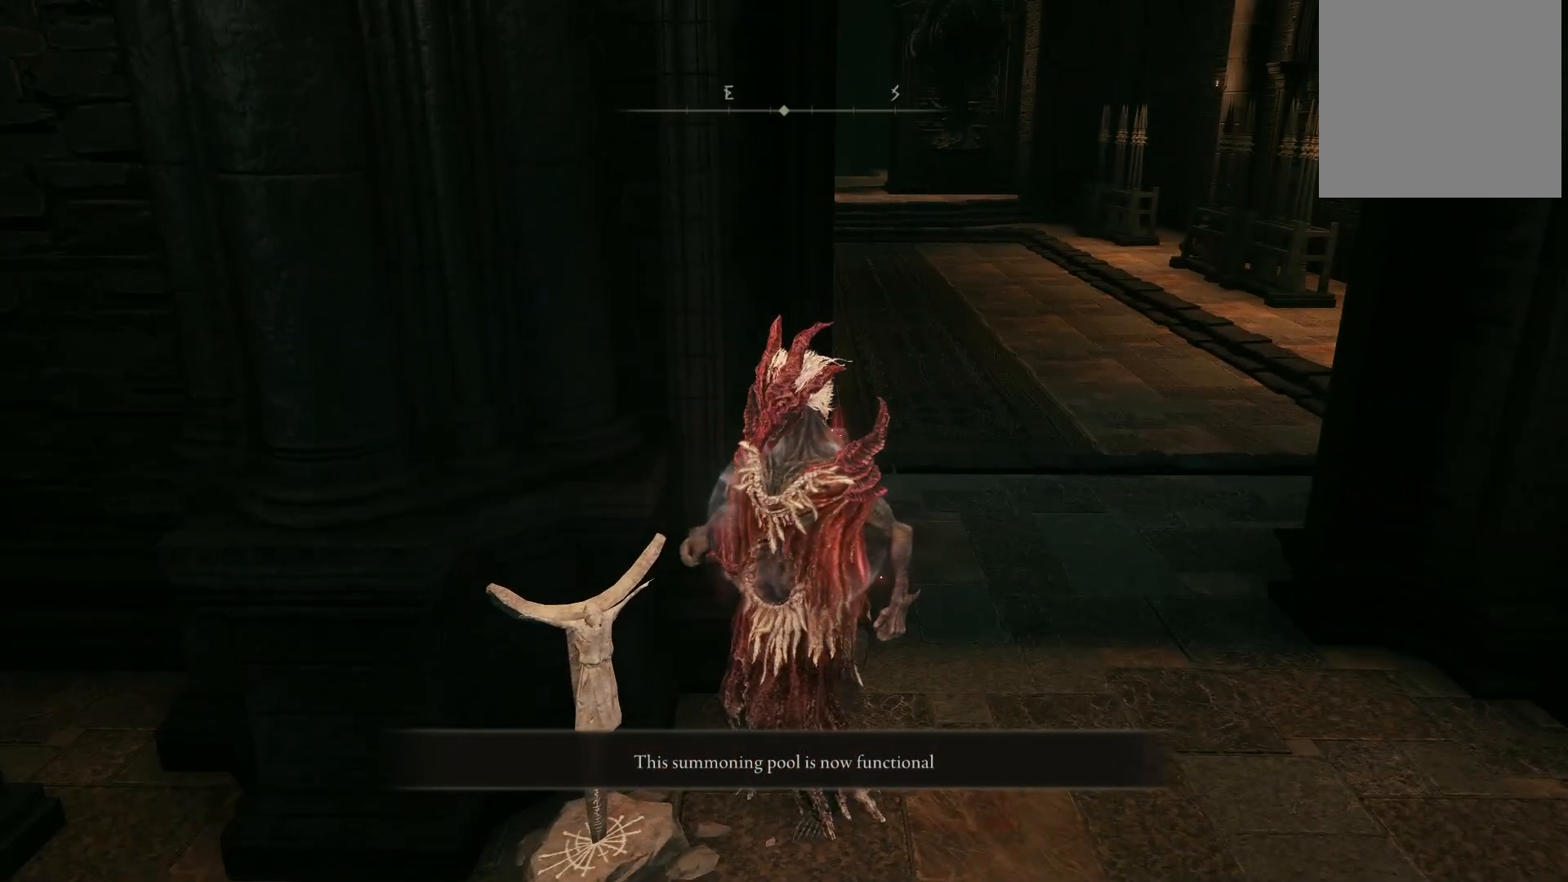
{"buttons": [], "left_stick": "up-right", "right_stick": "center", "events": [[117, "right_stick", "up"], [300, "right_stick", "center"]]}
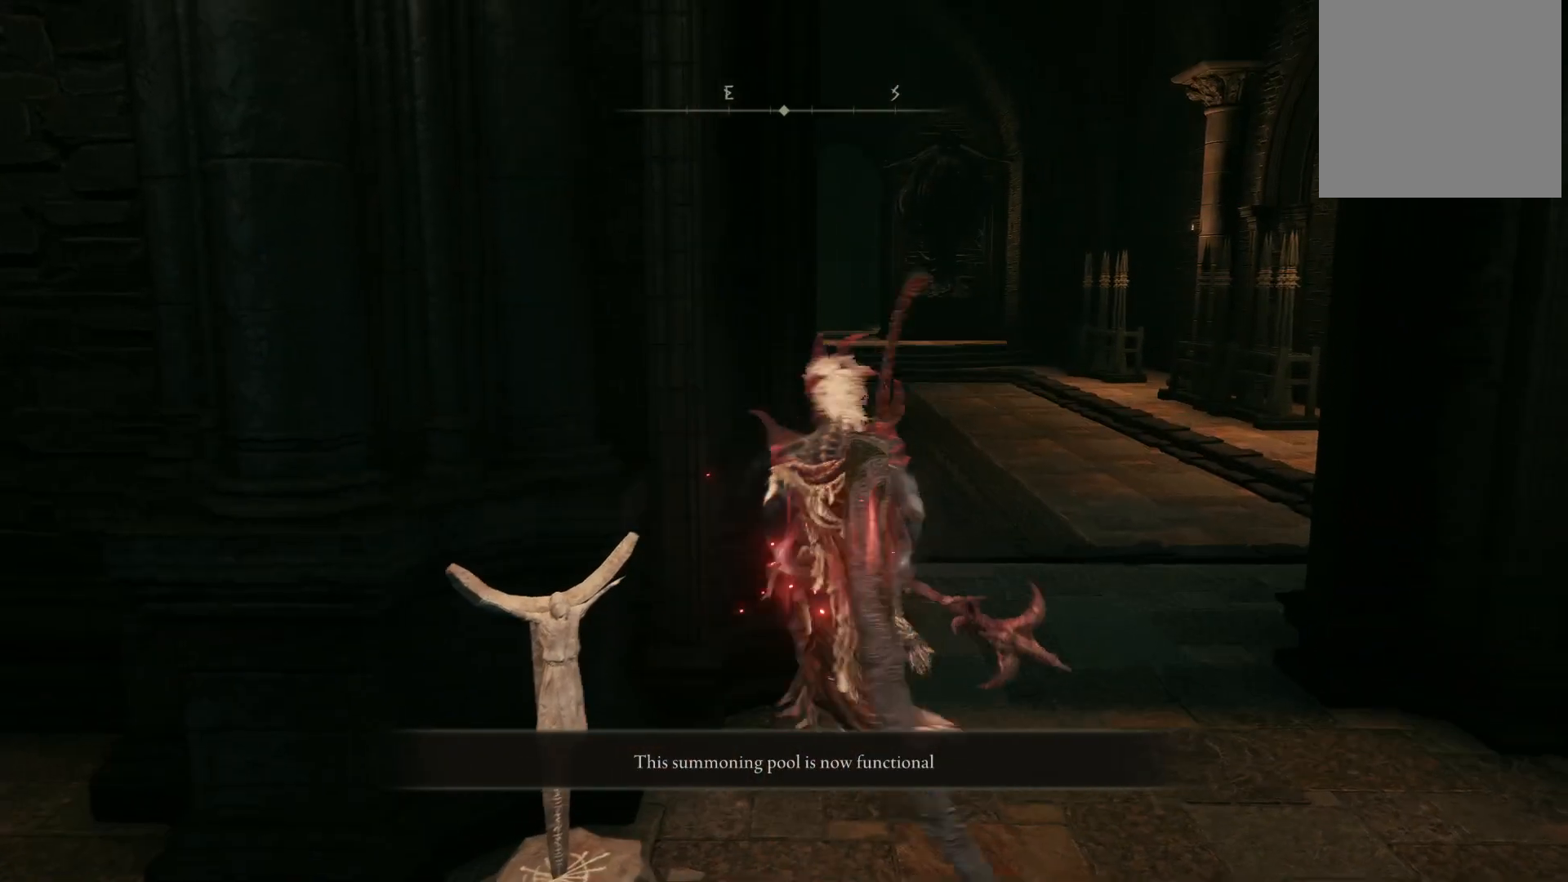
{"buttons": [], "left_stick": "up", "right_stick": "left", "events": [[200, "right_stick", "left"], [367, "left_stick", "up"]]}
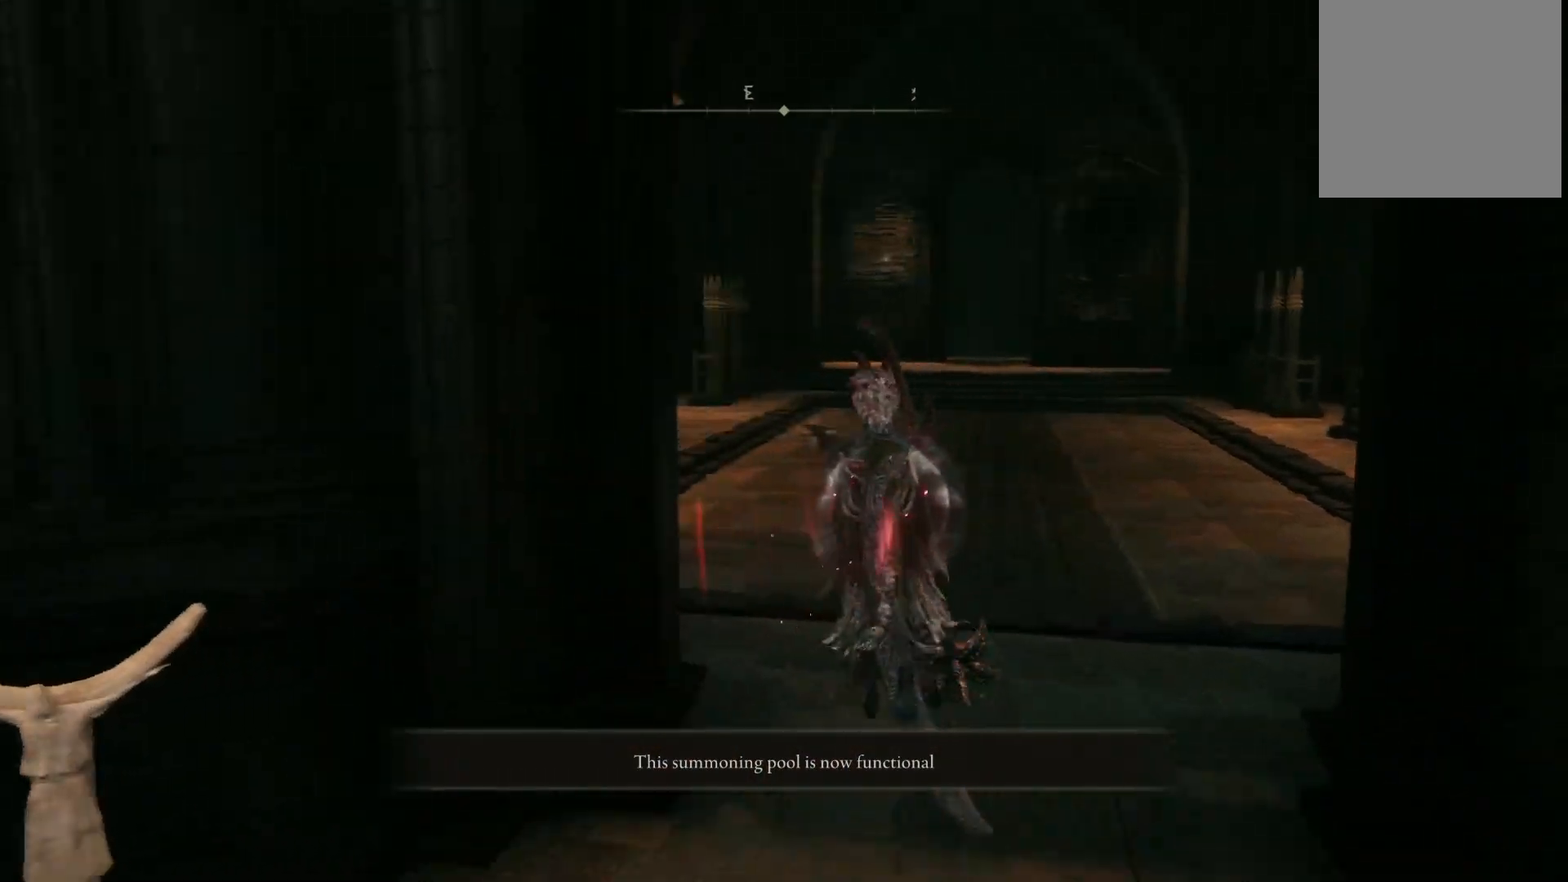
{"buttons": [], "left_stick": "up", "right_stick": "center", "events": [[33, "right_stick", "center"]]}